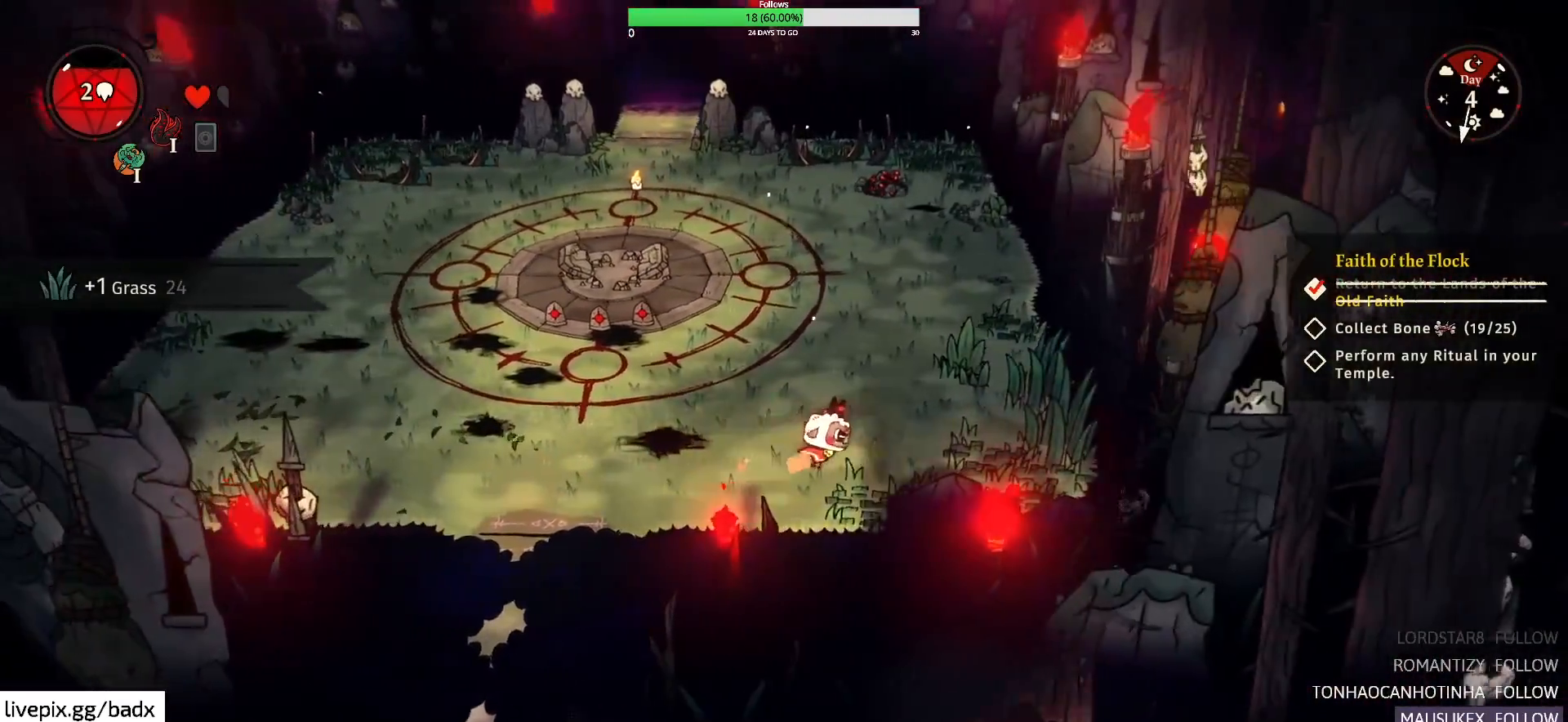
Gameplay with keyboard and mouse; each line is a JSON object with the keys and mouse buttons held at the frame after it. "events" lists presses ("down") and releases ("up") of "1", "2", "3", "4", "5", "a", "alt", "c", "ctrl", "d", "e", "f", "g", "q", "s", "shift", "space", "tab", "v", "w", "x", "mouse_left", "mouse_wheel", "mouse_right", "mouse_mb4" and "mouse_mb5" between this image and that frame as [ms after this image, input, new state], when the widget could be followed in between. "mouse_left", "mouse_wheel", "mouse_right", "mouse_mb4", "mouse_mb5" = the "left", "wheel", "right", "mb4", "mb5" buttons of the "mouse" list. No other keys are recorded. "wheel" means that the mouse wheel is clicked or scrolled. Mouse movement is not recorded.
{"keys": ["d", "w"], "mouse": [], "events": [[183, "f", "down"], [183, "w", "down"], [283, "f", "up"]]}
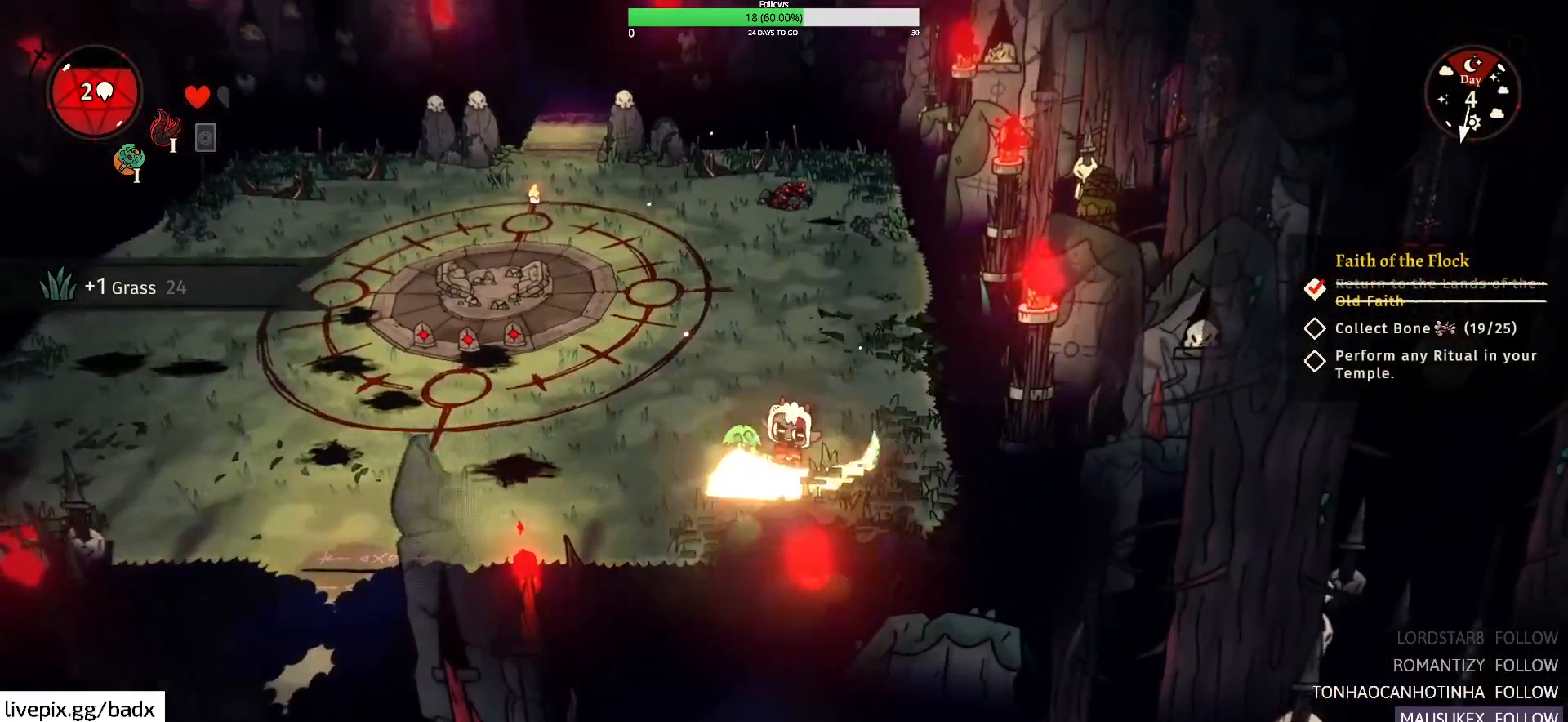
{"keys": ["a", "w"], "mouse": [], "events": [[100, "d", "up"], [150, "a", "down"], [200, "alt", "down"], [383, "alt", "up"]]}
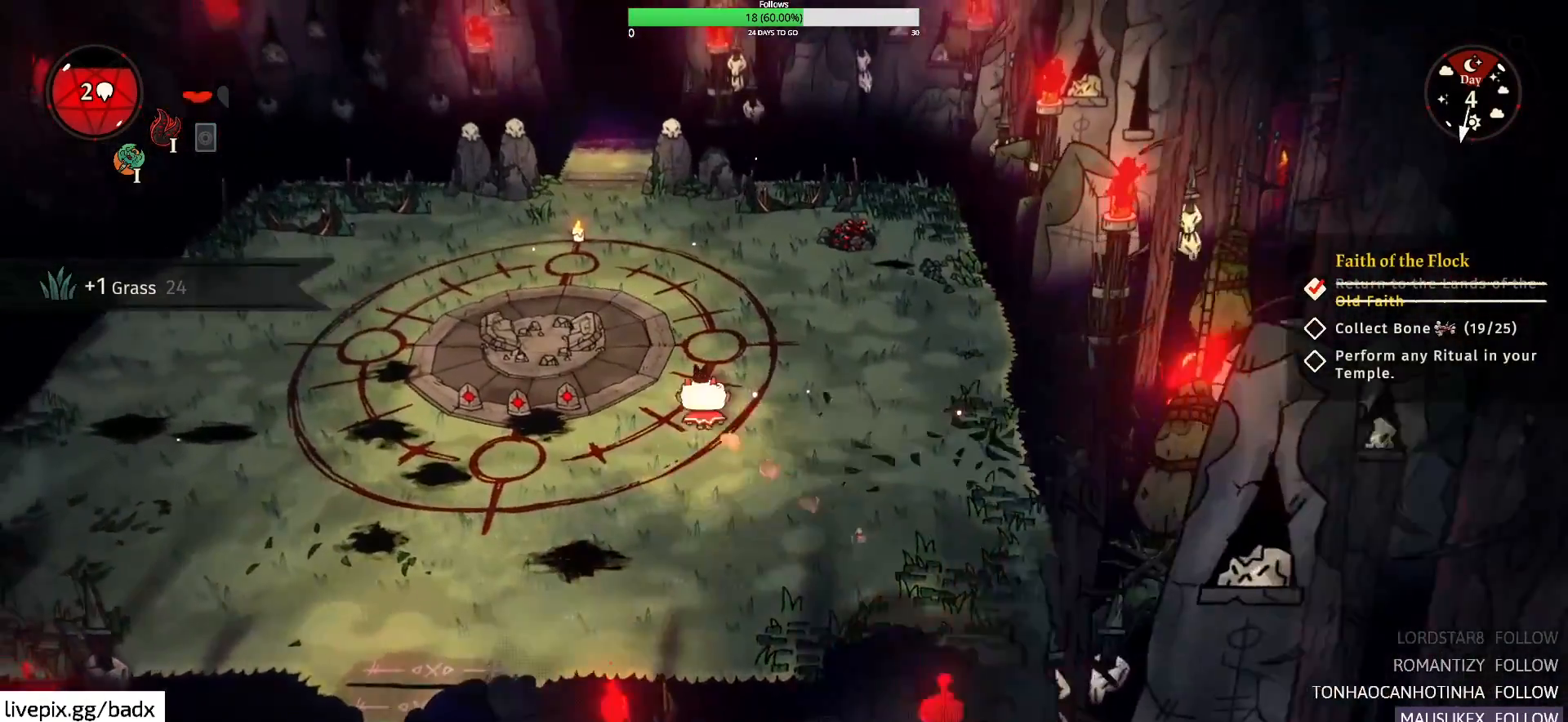
{"keys": ["alt", "w"], "mouse": [], "events": [[350, "a", "up"], [400, "alt", "down"]]}
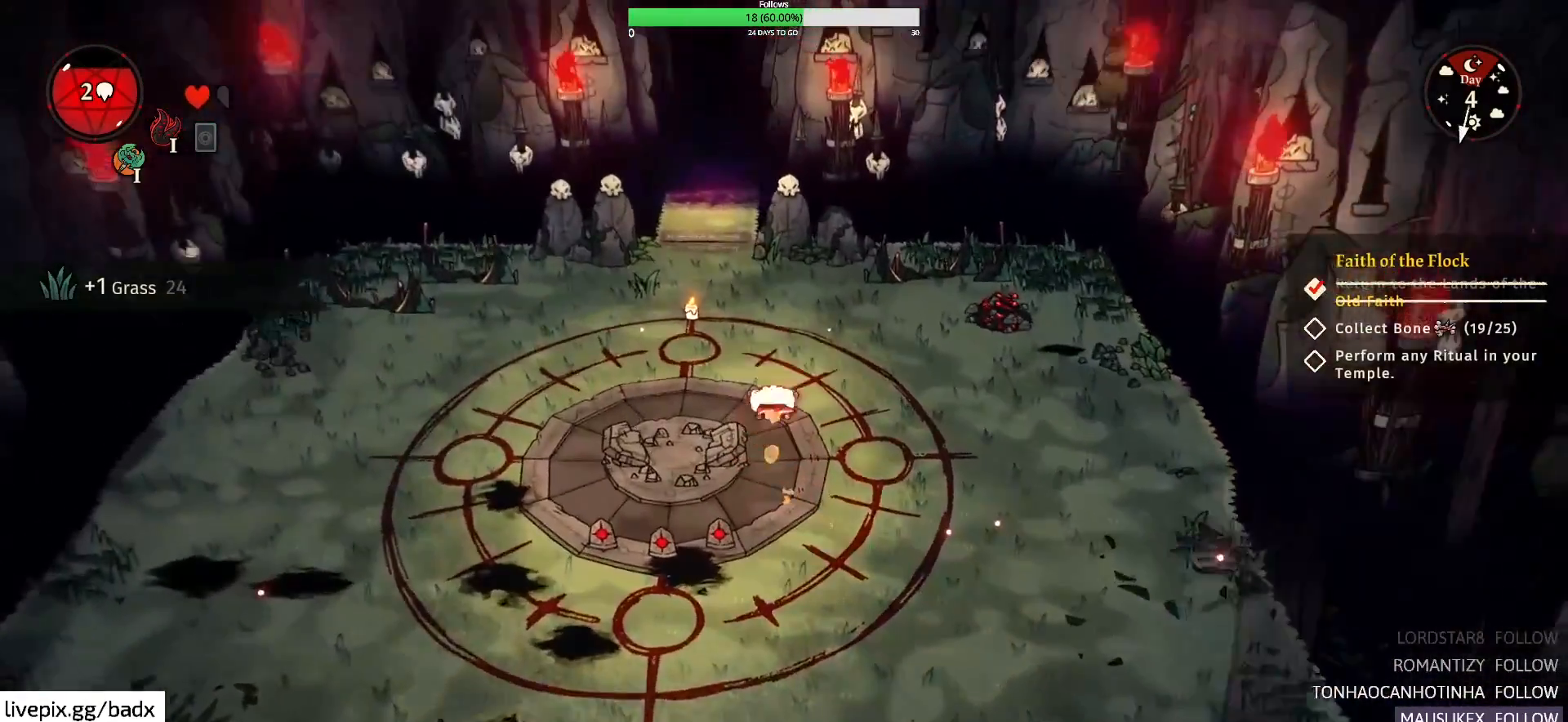
{"keys": ["a", "alt", "w"], "mouse": [], "events": [[83, "alt", "up"], [133, "a", "down"], [467, "alt", "down"]]}
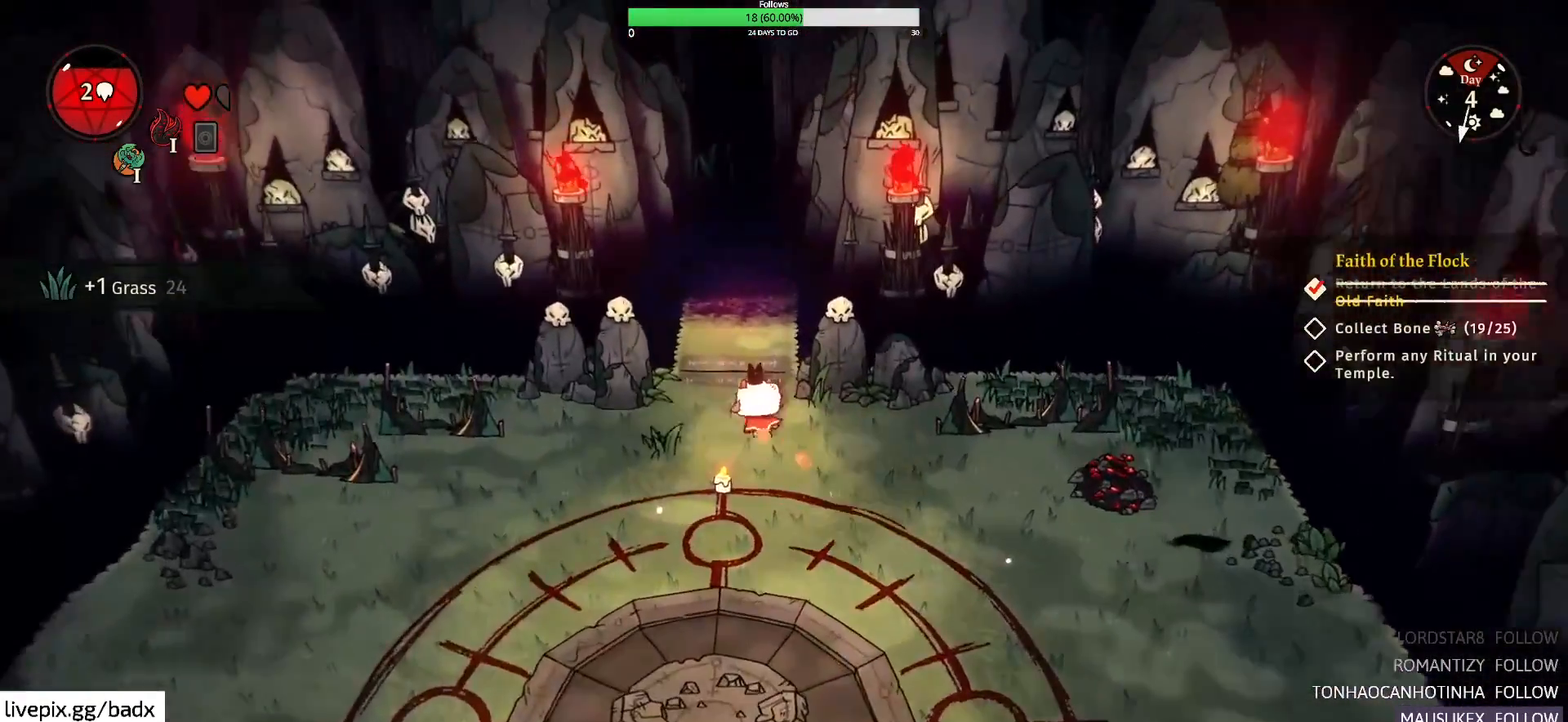
{"keys": ["alt", "w"], "mouse": [], "events": [[17, "a", "up"], [100, "alt", "up"], [467, "alt", "down"]]}
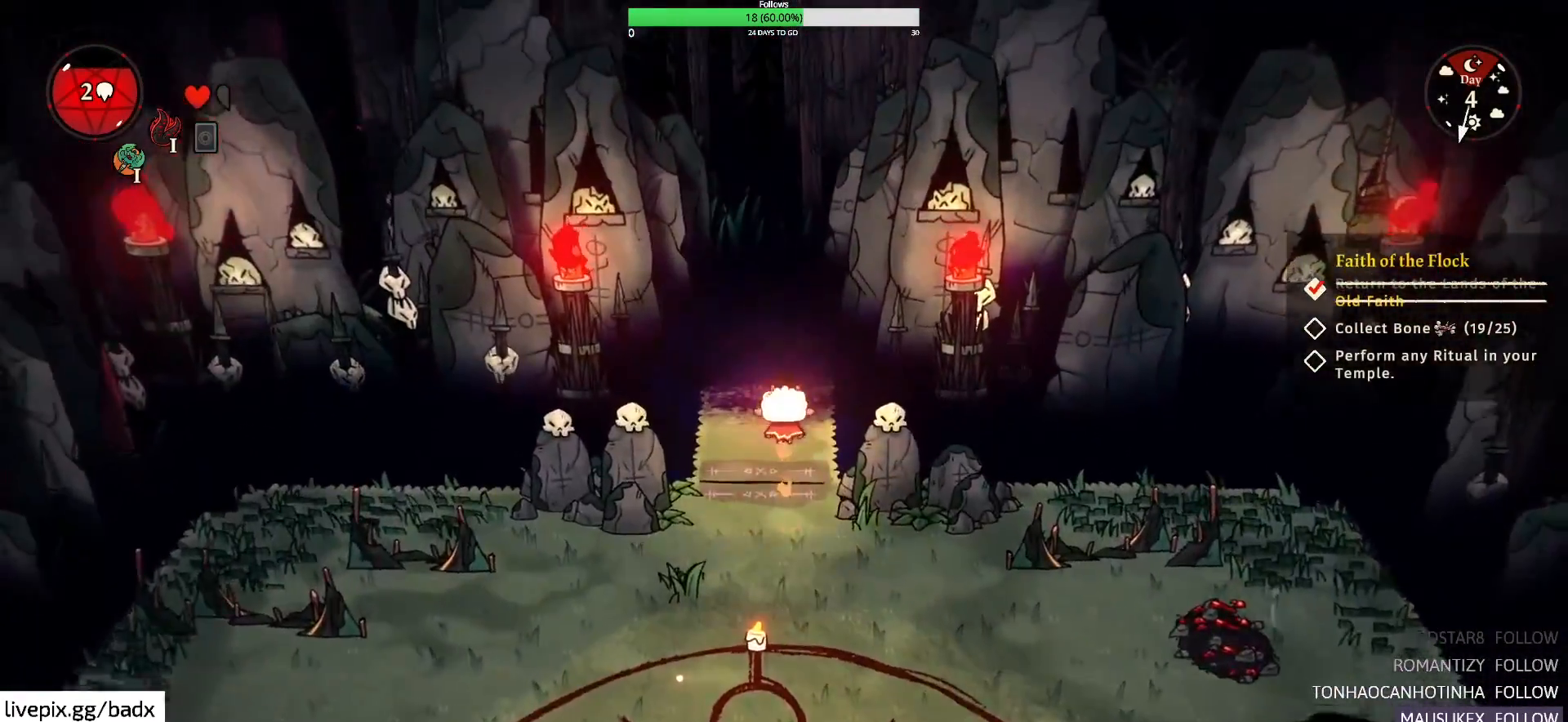
{"keys": ["w"], "mouse": [], "events": [[117, "alt", "up"]]}
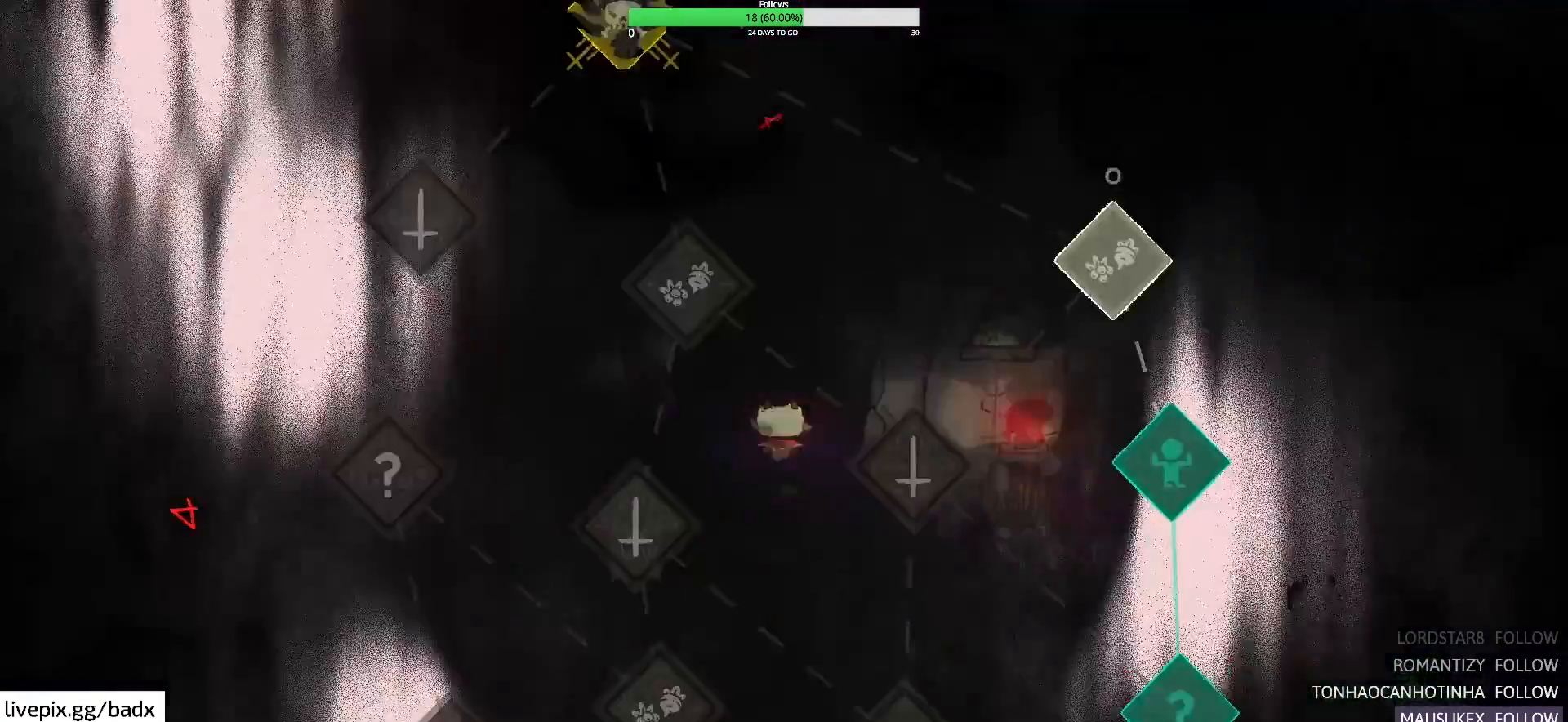
{"keys": [], "mouse": [], "events": [[183, "w", "up"]]}
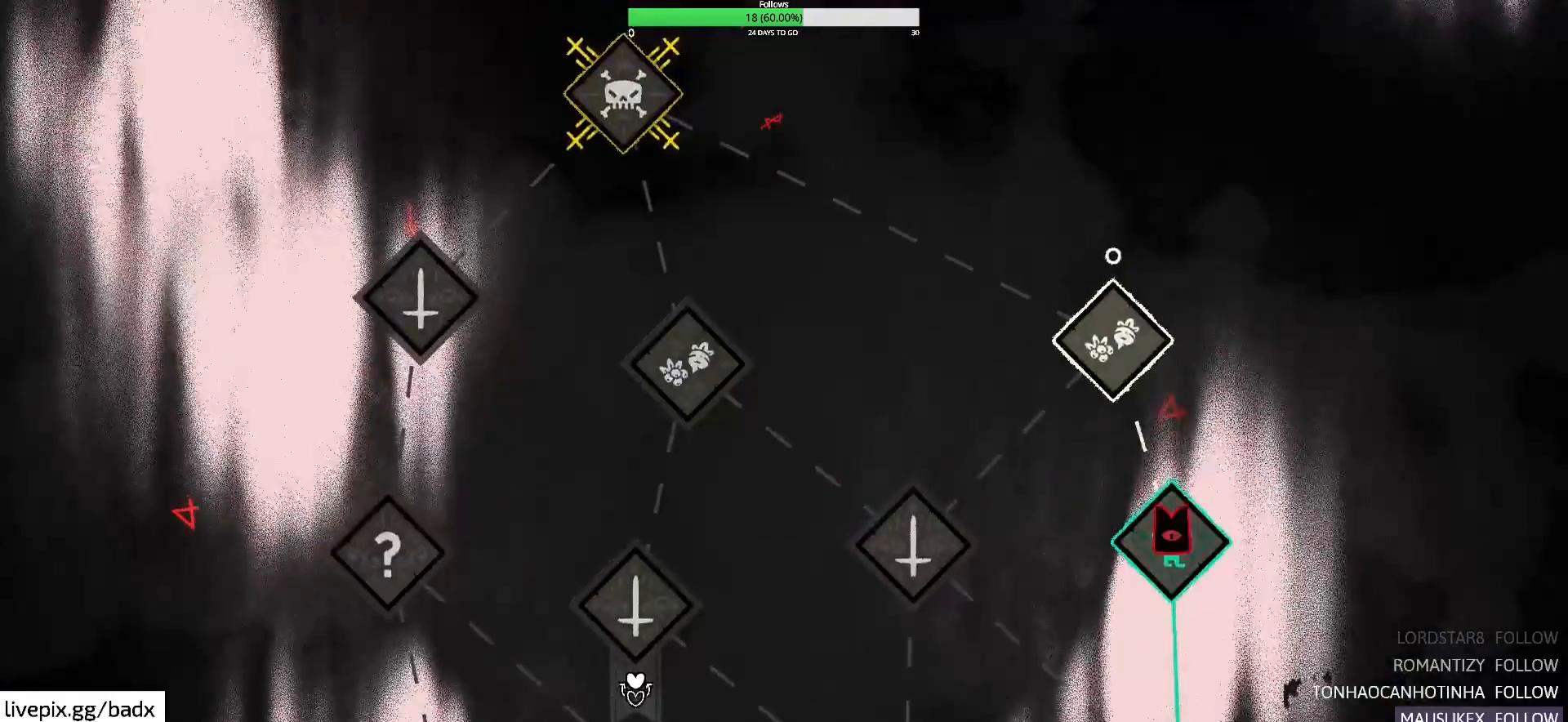
{"keys": [], "mouse": [], "events": []}
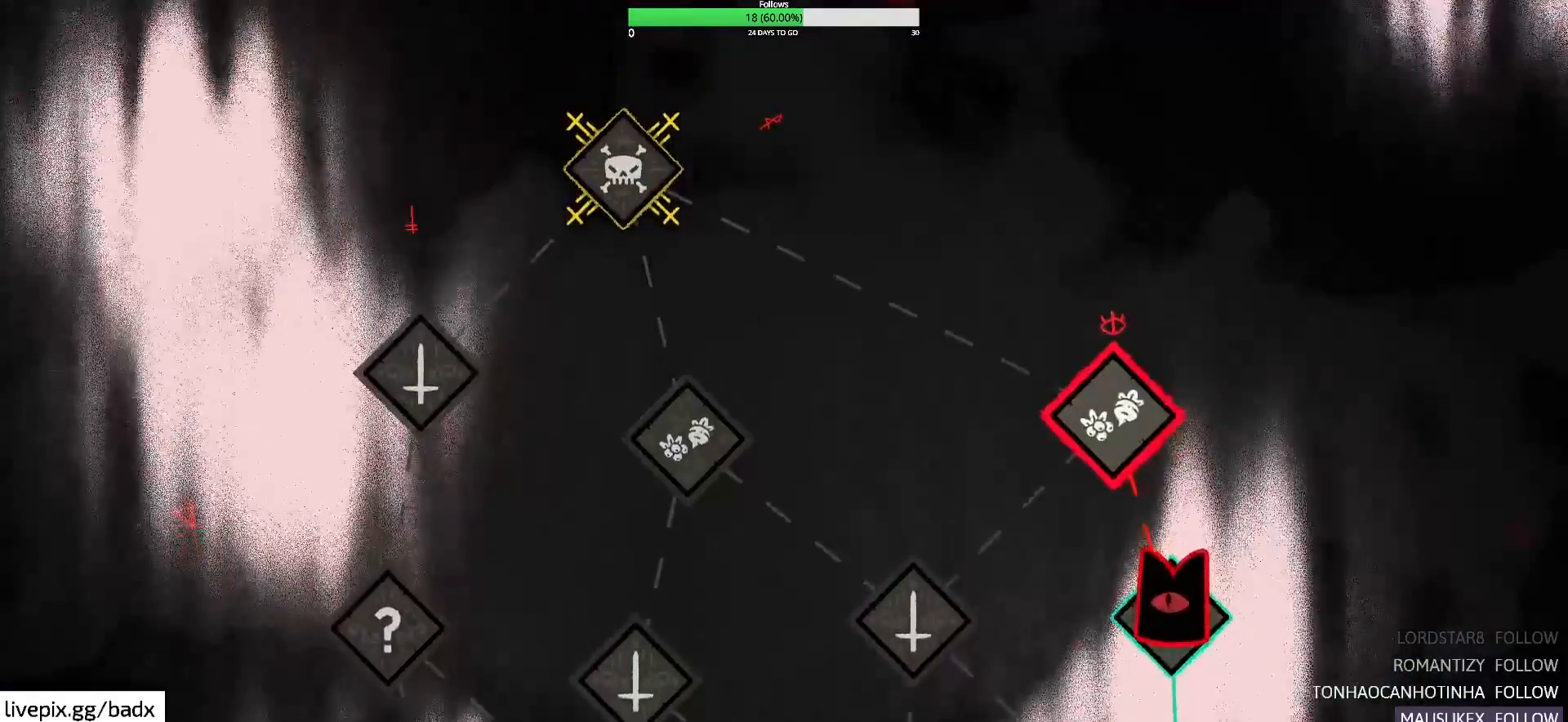
{"keys": [], "mouse": [], "events": []}
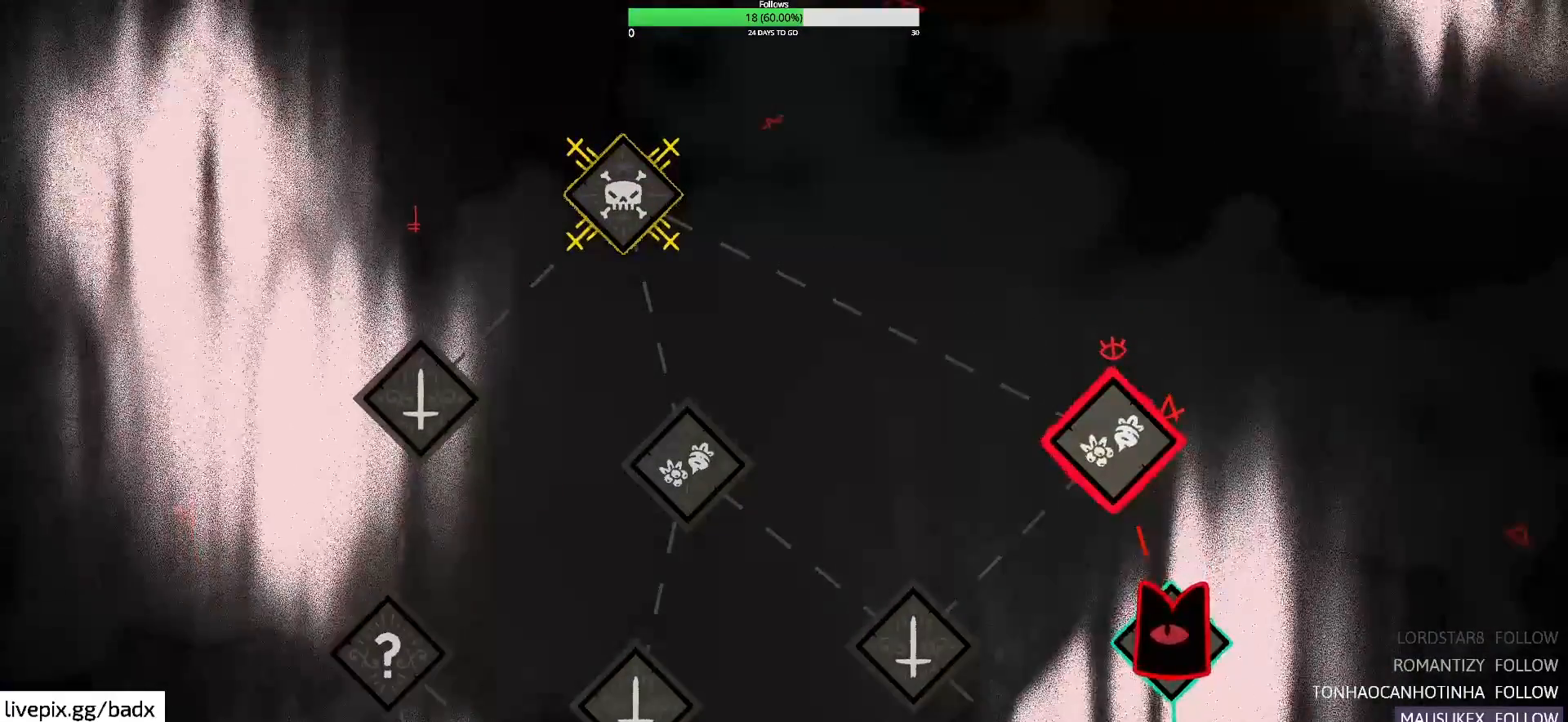
{"keys": [], "mouse": [], "events": [[133, "e", "down"], [233, "e", "up"]]}
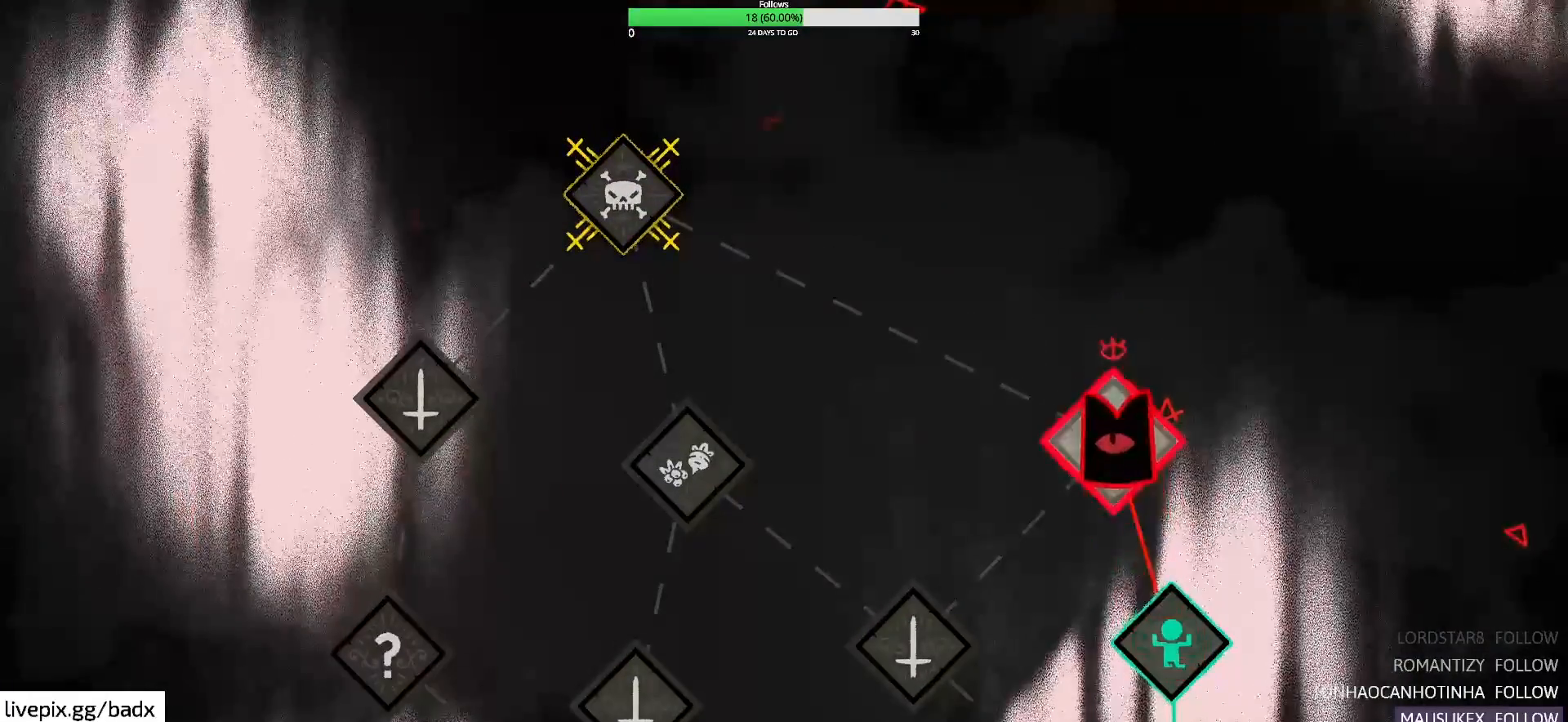
{"keys": [], "mouse": [], "events": []}
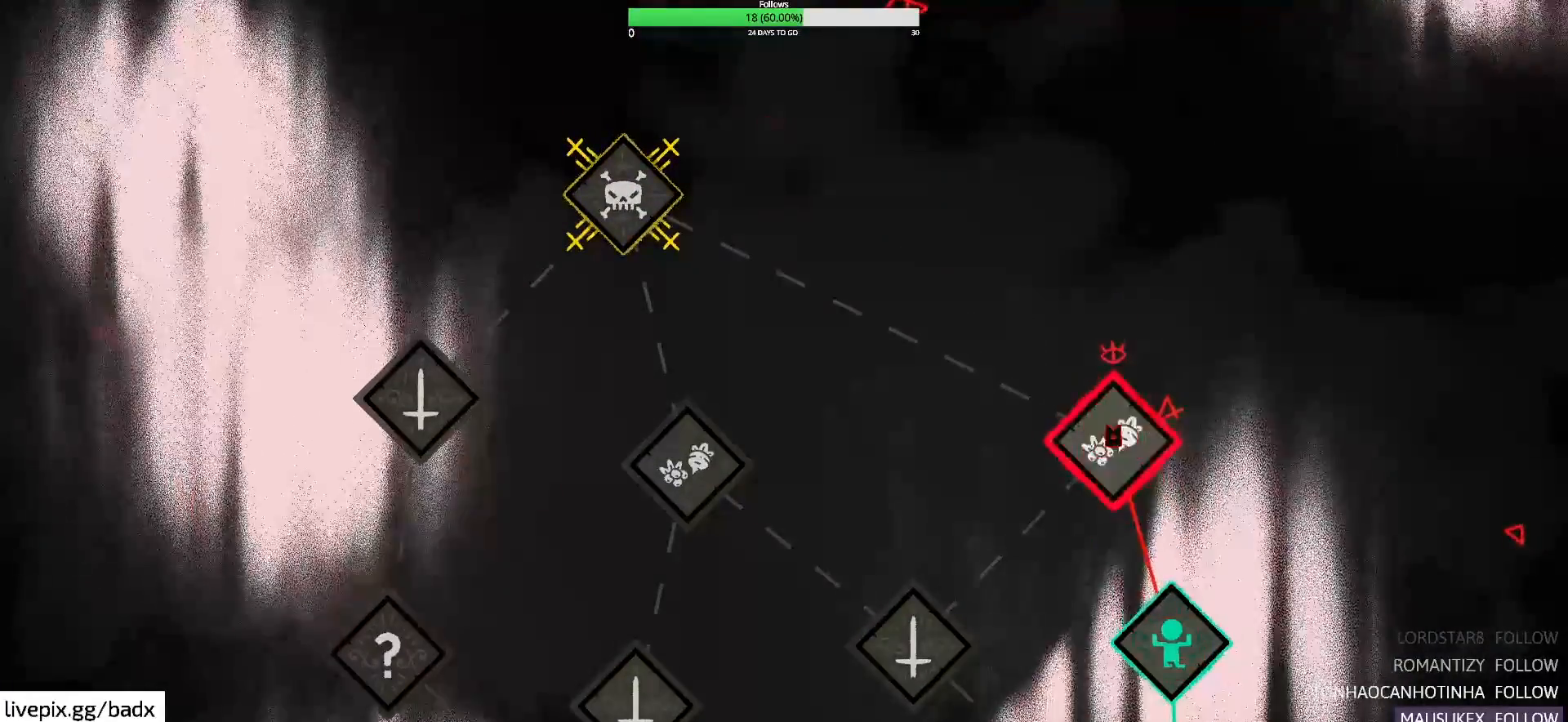
{"keys": [], "mouse": [], "events": []}
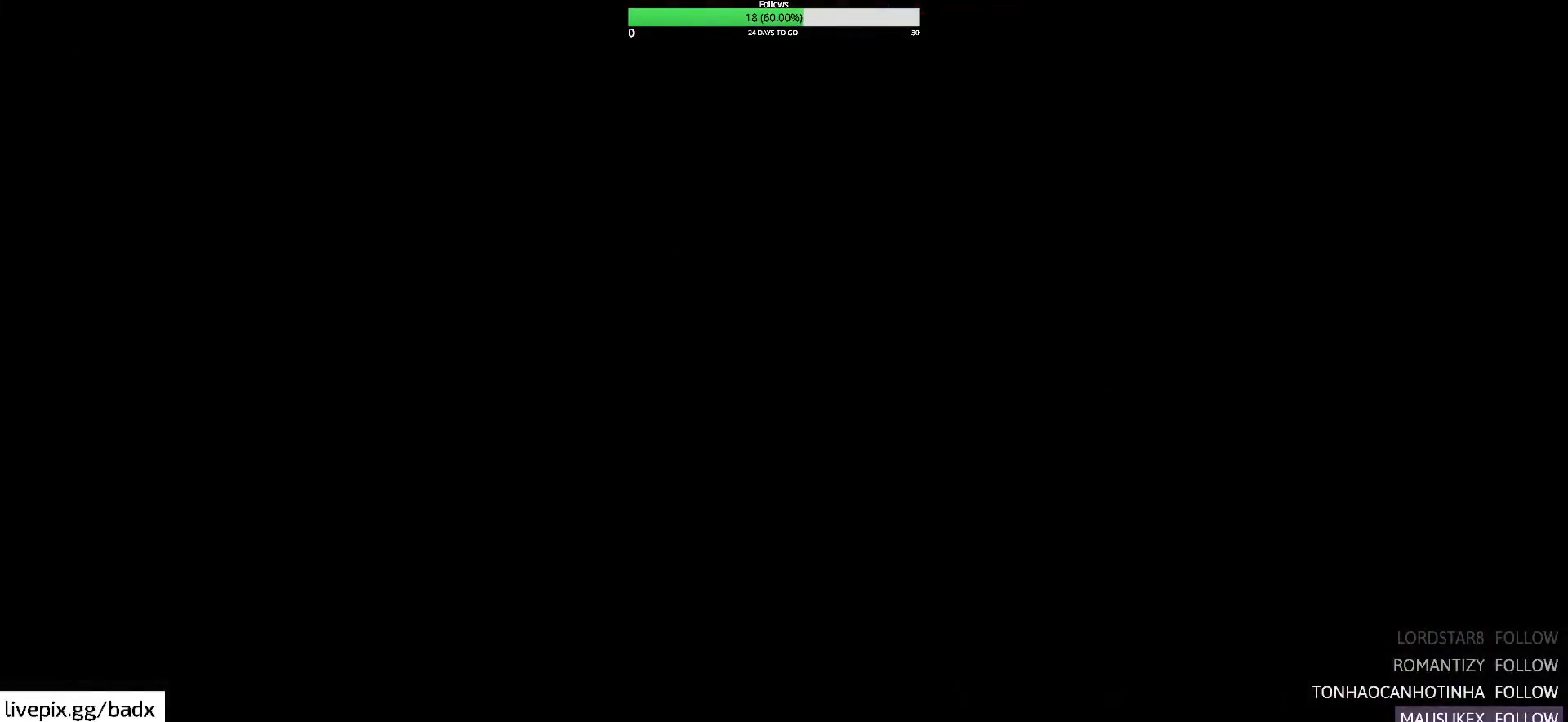
{"keys": [], "mouse": [], "events": []}
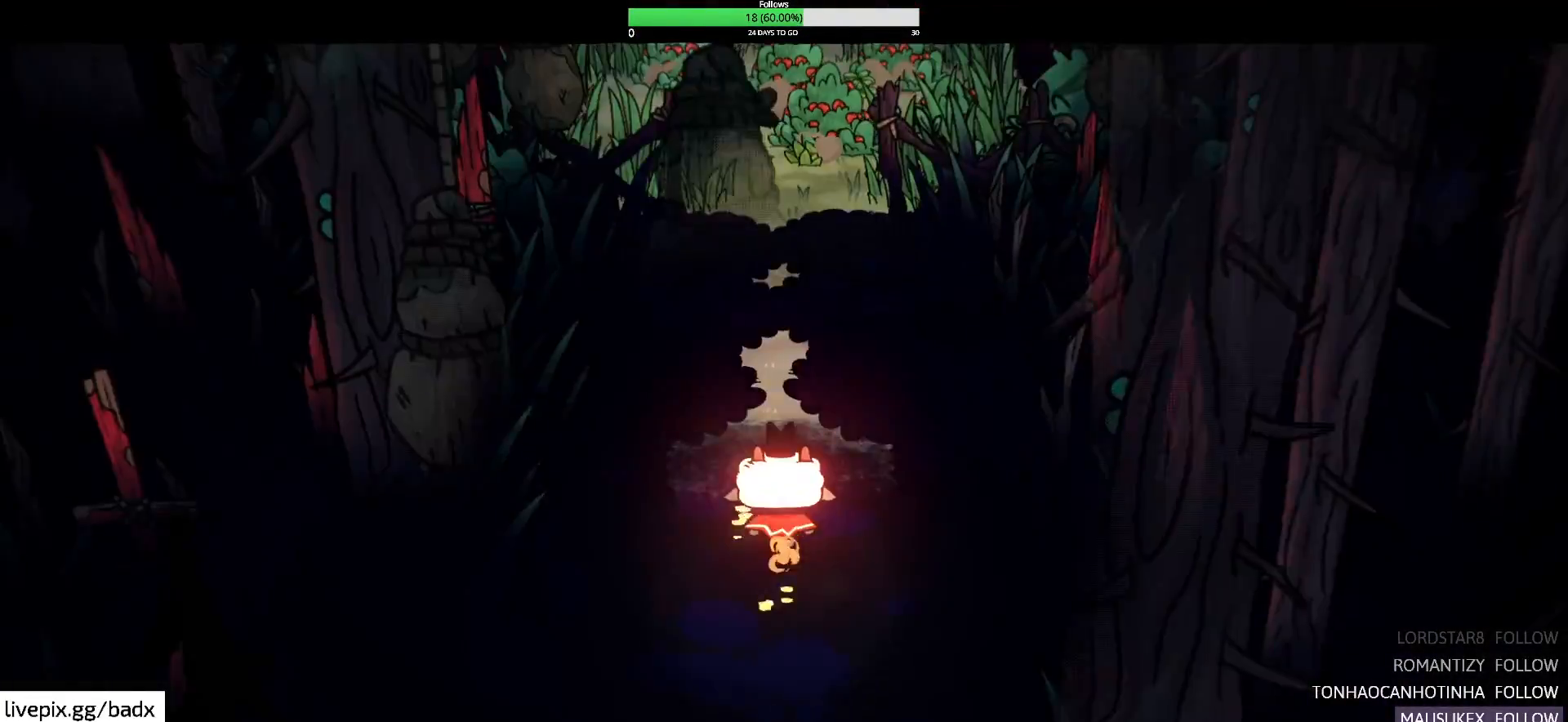
{"keys": [], "mouse": [], "events": []}
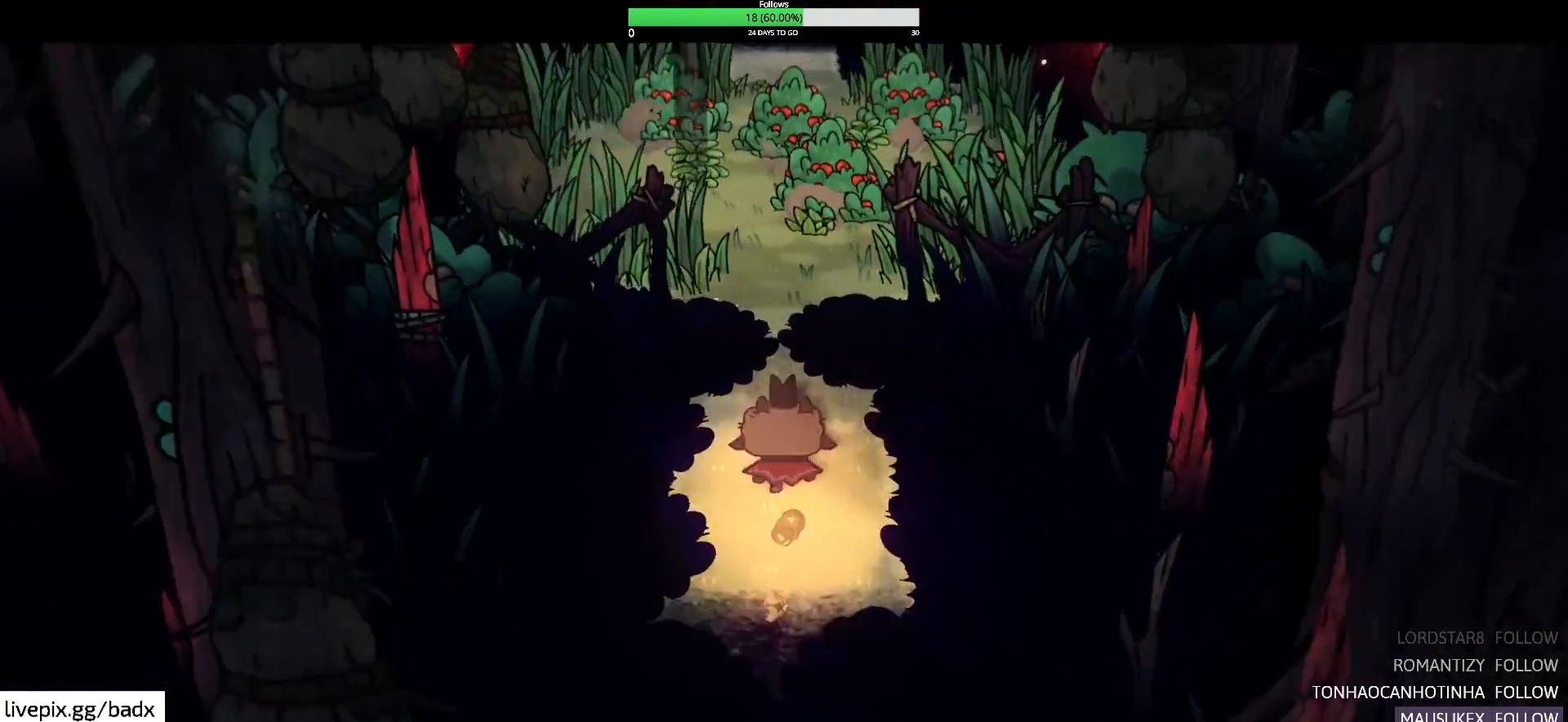
{"keys": ["w"], "mouse": [], "events": [[450, "w", "down"]]}
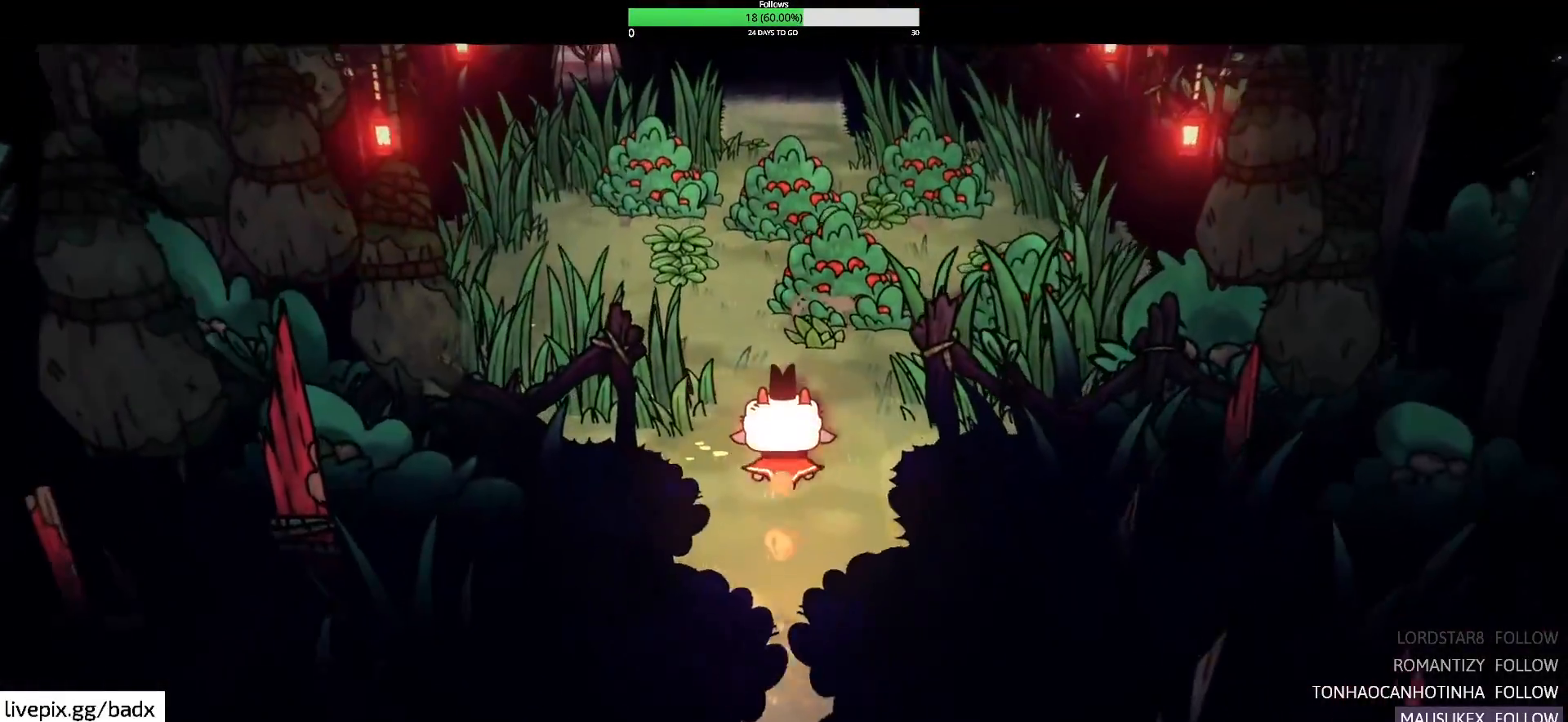
{"keys": [], "mouse": [], "events": [[133, "w", "up"]]}
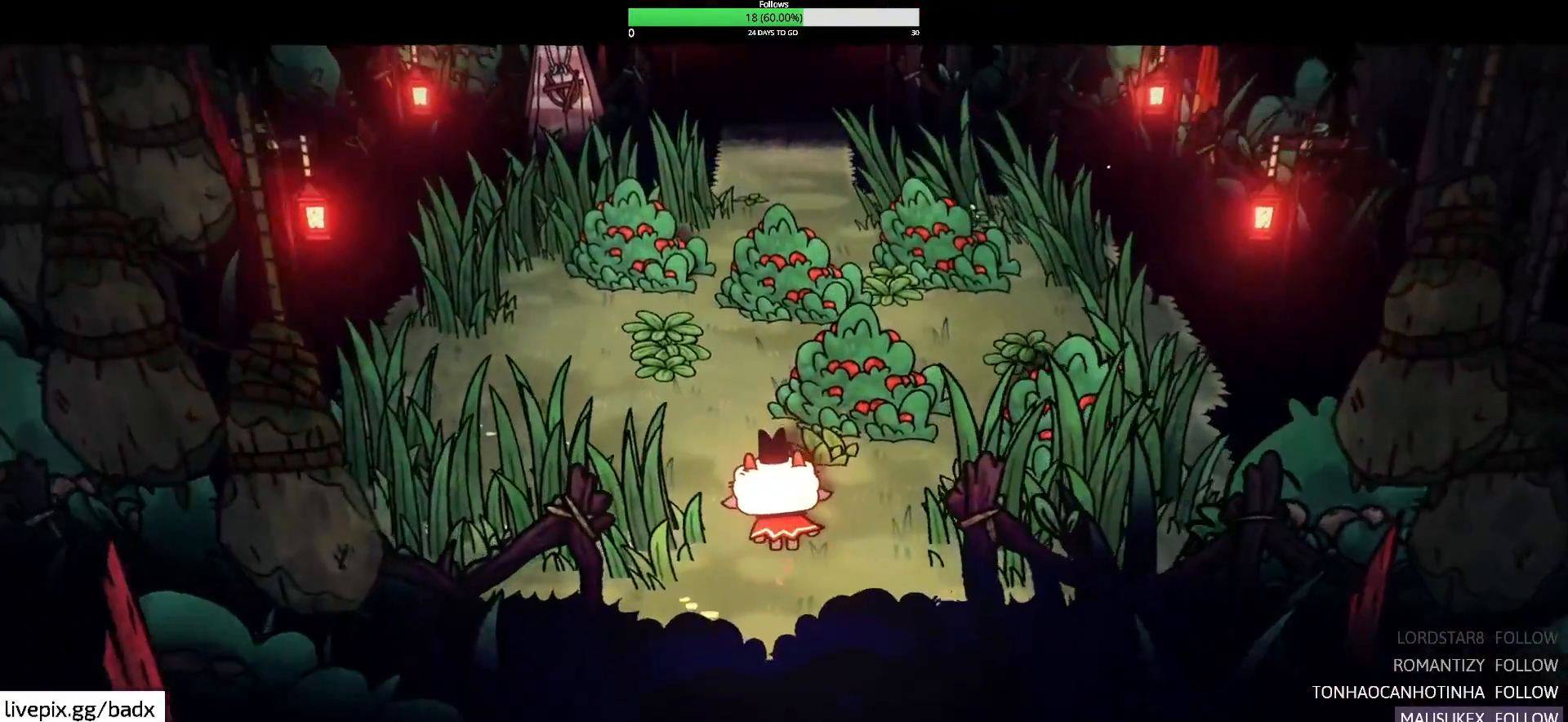
{"keys": ["f", "w"], "mouse": [], "events": [[350, "w", "down"], [483, "f", "down"]]}
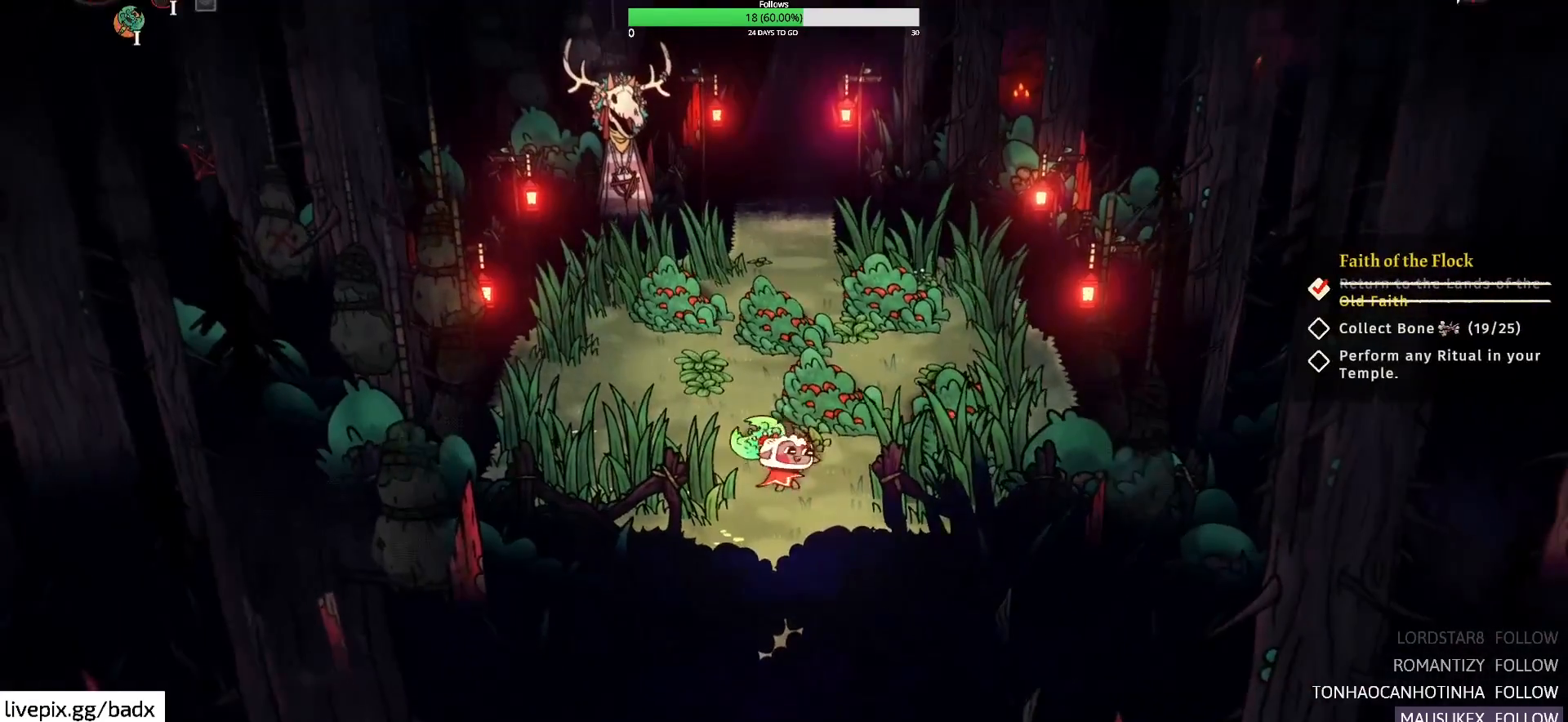
{"keys": ["w"], "mouse": [], "events": [[67, "f", "up"], [167, "f", "down"], [267, "f", "up"]]}
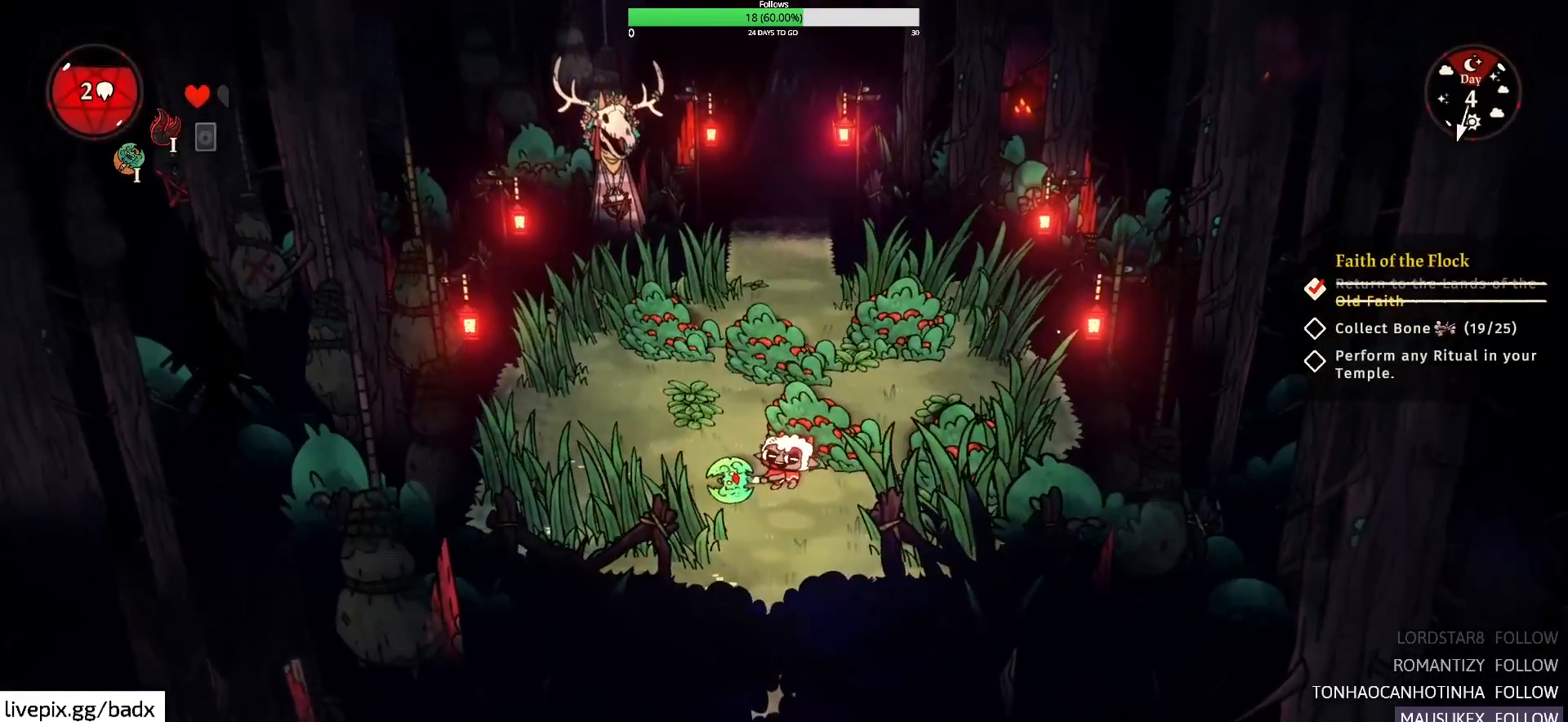
{"keys": ["f", "w"], "mouse": [], "events": [[183, "f", "down"], [317, "f", "up"], [367, "f", "down"]]}
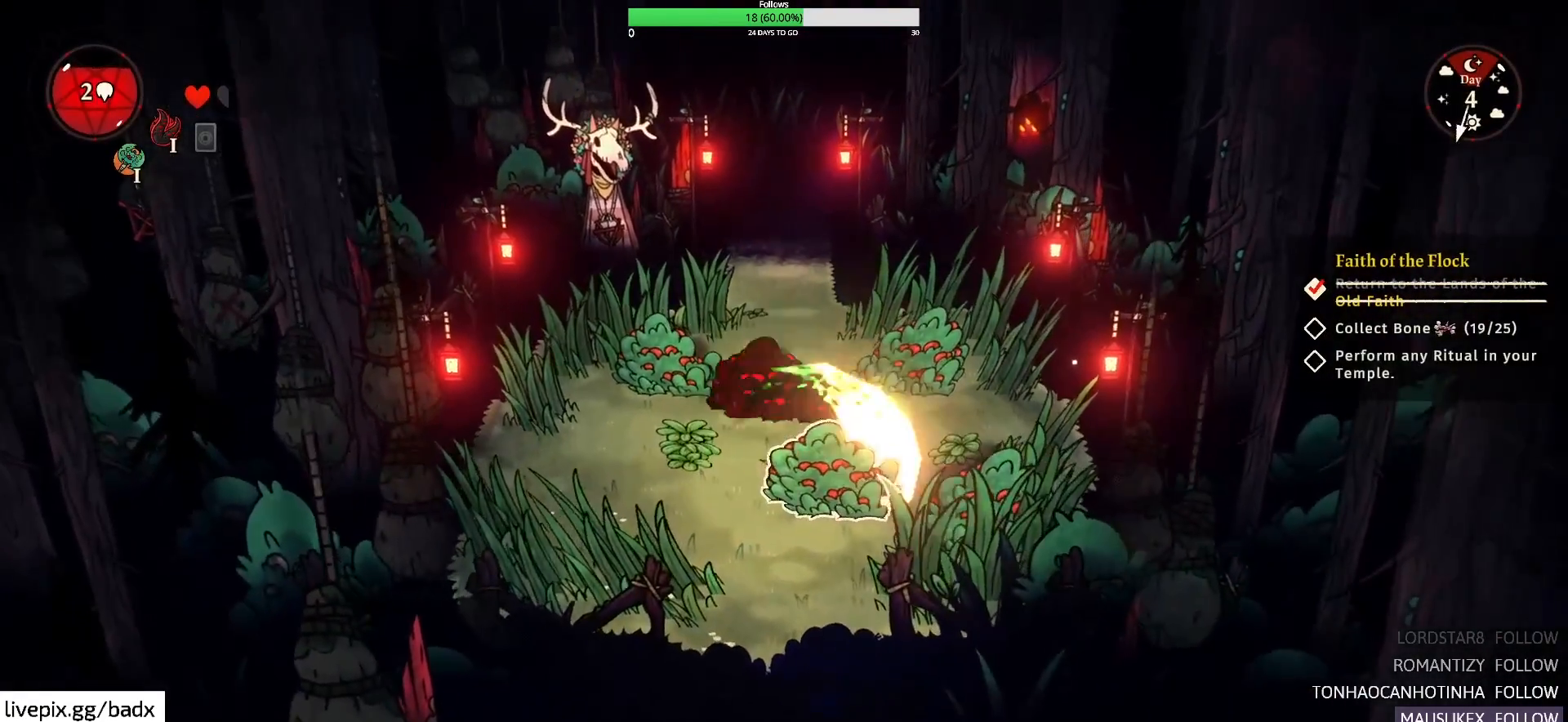
{"keys": ["s"], "mouse": [], "events": [[17, "f", "up"], [100, "f", "down"], [100, "w", "up"], [200, "f", "up"], [333, "f", "down"], [383, "s", "down"], [433, "f", "up"]]}
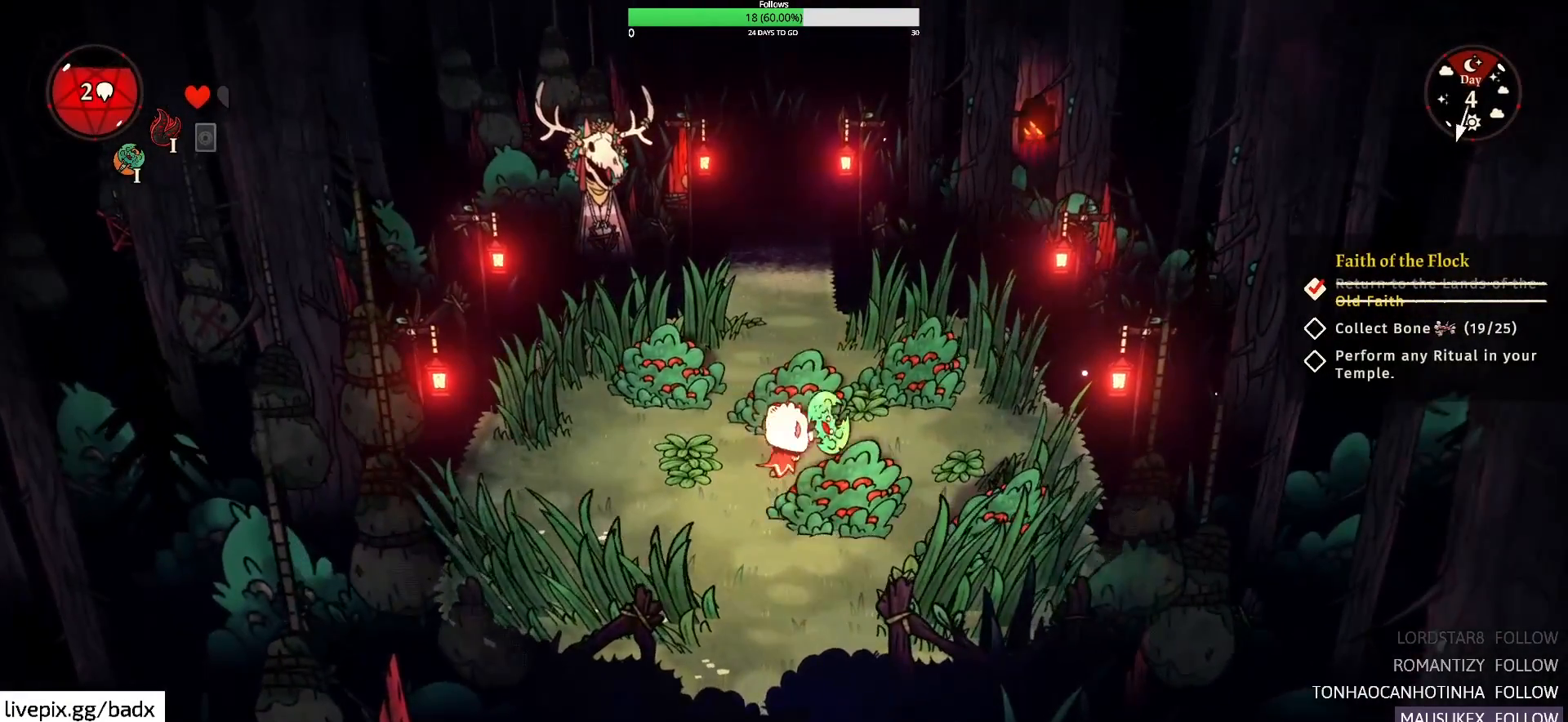
{"keys": ["s"], "mouse": [], "events": [[33, "f", "down"], [117, "f", "up"], [217, "f", "down"], [350, "f", "up"]]}
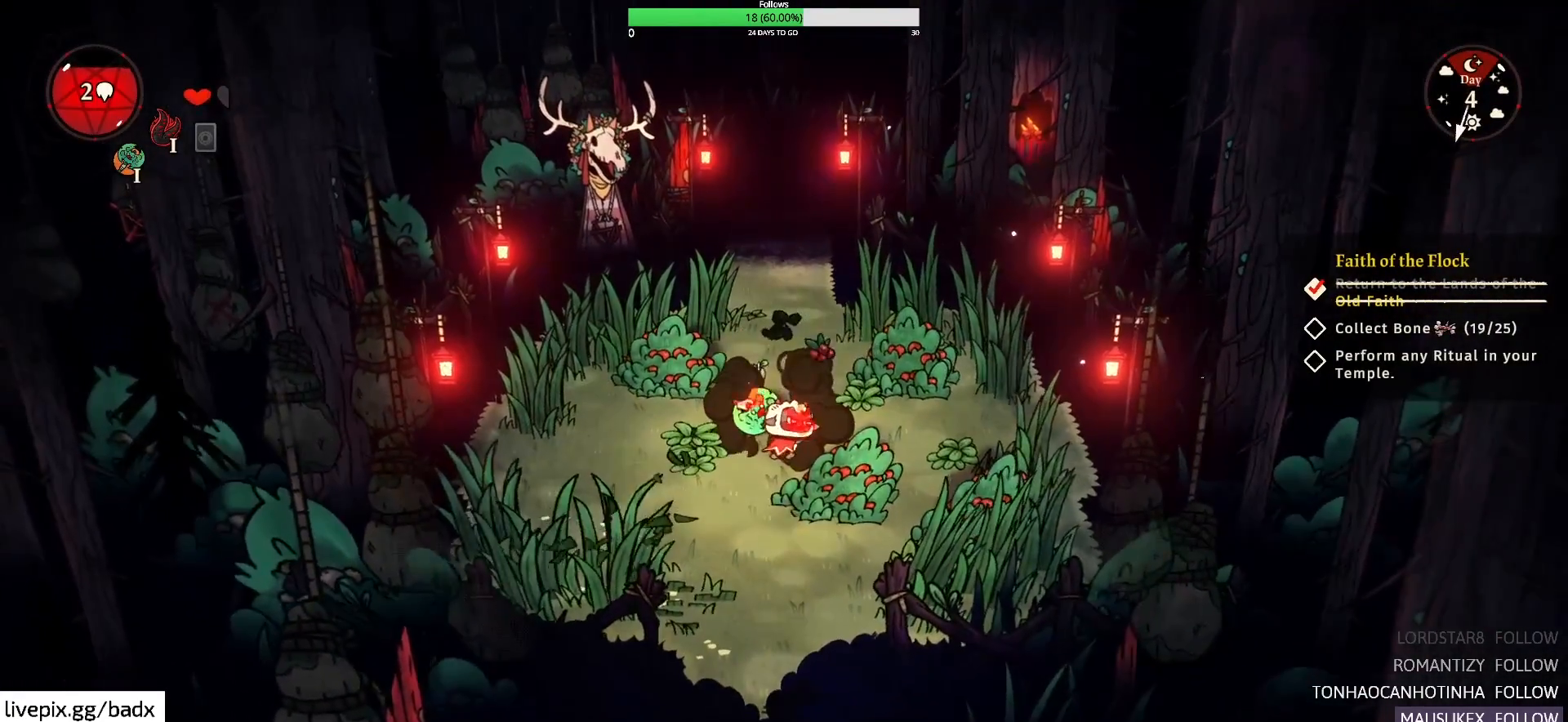
{"keys": ["d", "f"], "mouse": [], "events": [[33, "s", "up"], [133, "f", "down"], [283, "d", "down"], [283, "f", "up"], [367, "f", "down"]]}
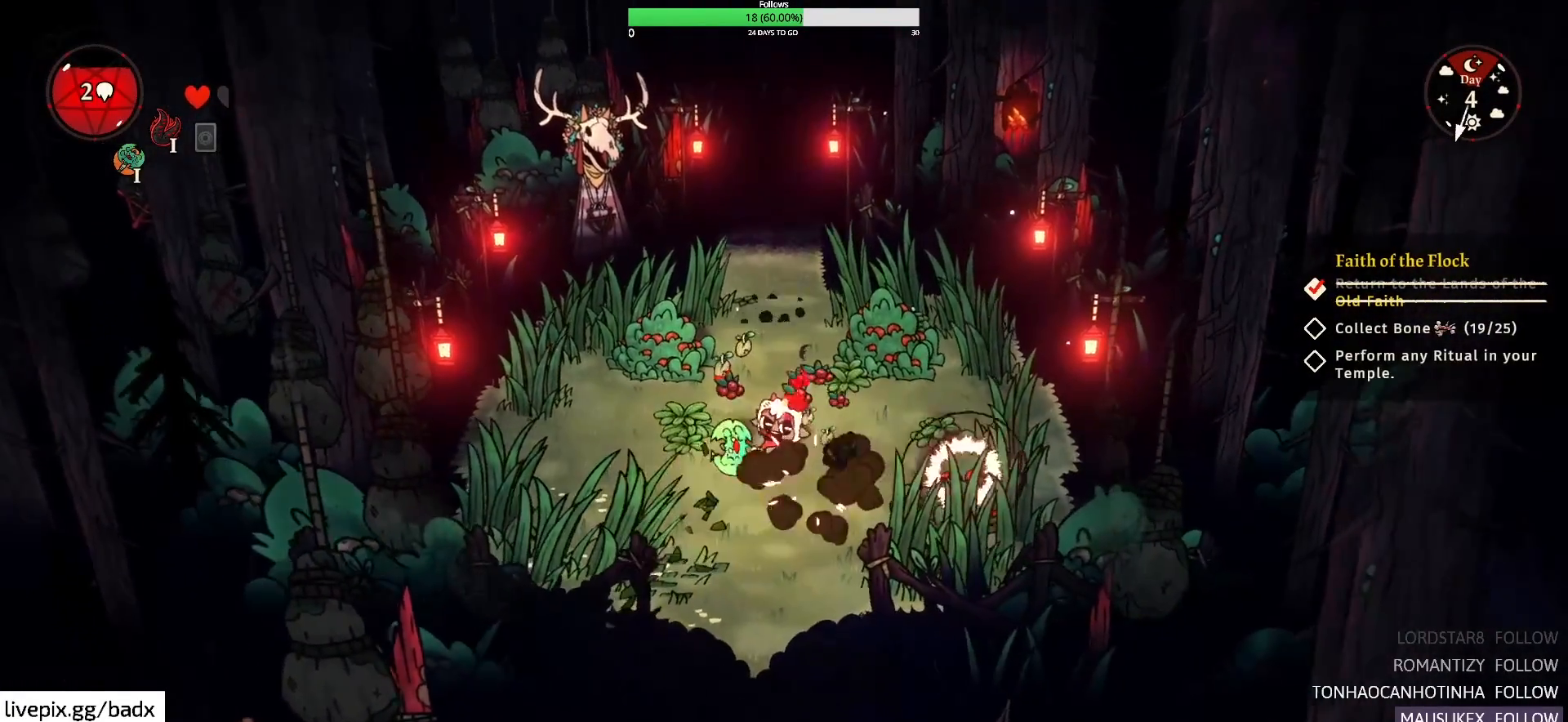
{"keys": ["d", "f", "w"], "mouse": [], "events": [[17, "f", "up"], [100, "f", "down"], [150, "w", "down"], [300, "f", "up"], [383, "f", "down"]]}
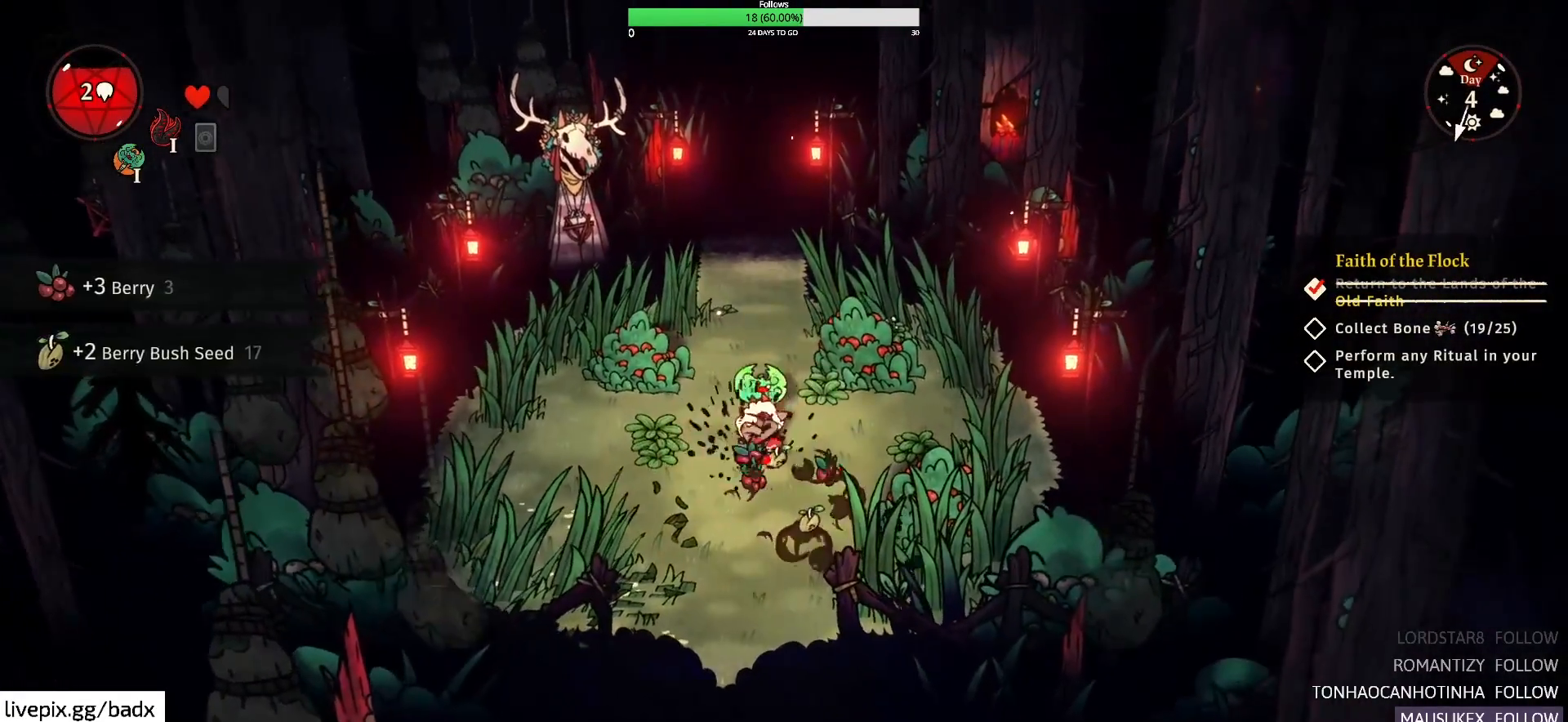
{"keys": ["d", "f", "w"], "mouse": [], "events": [[67, "f", "up"], [167, "f", "down"], [350, "f", "up"], [500, "f", "down"]]}
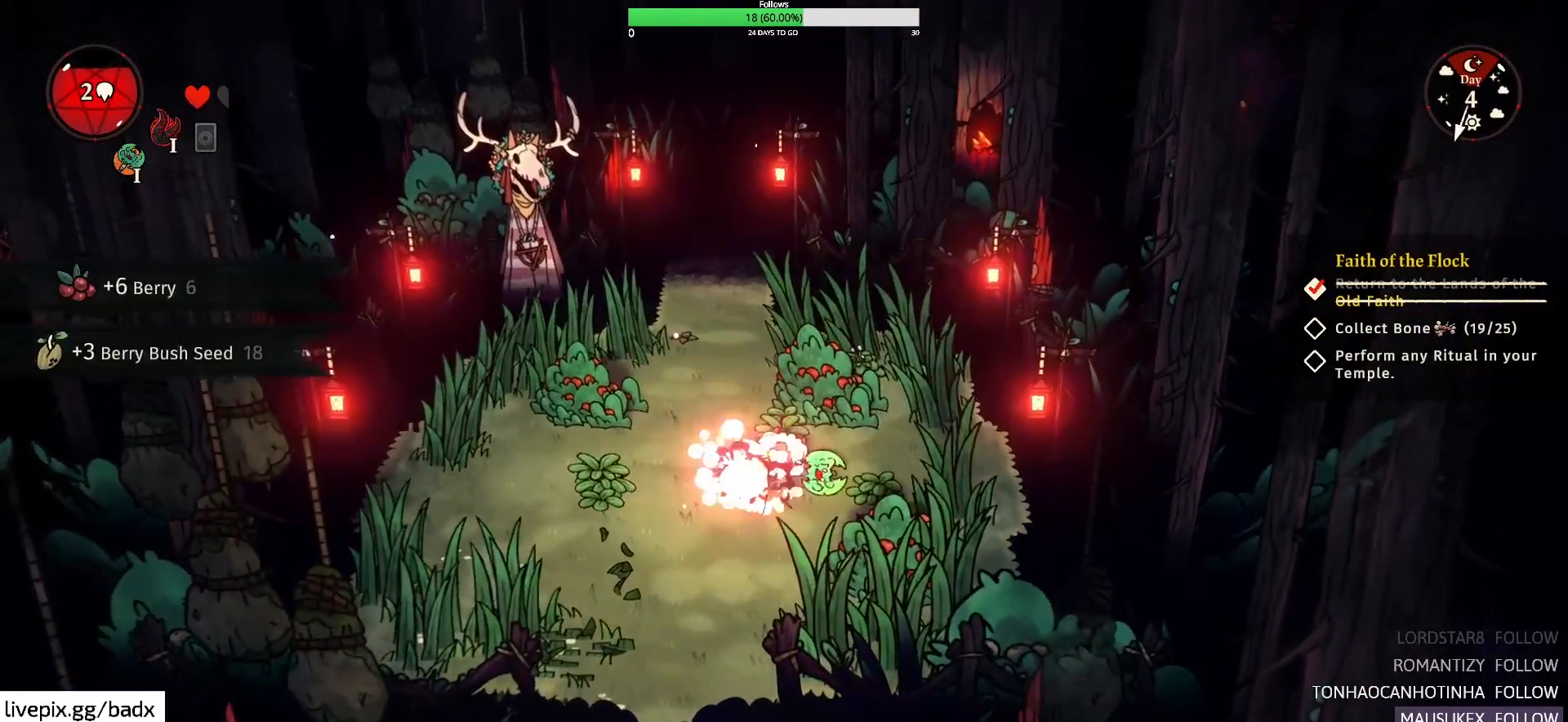
{"keys": ["d", "f", "w"], "mouse": [], "events": [[133, "f", "up"], [183, "f", "down"], [317, "f", "up"], [367, "f", "down"]]}
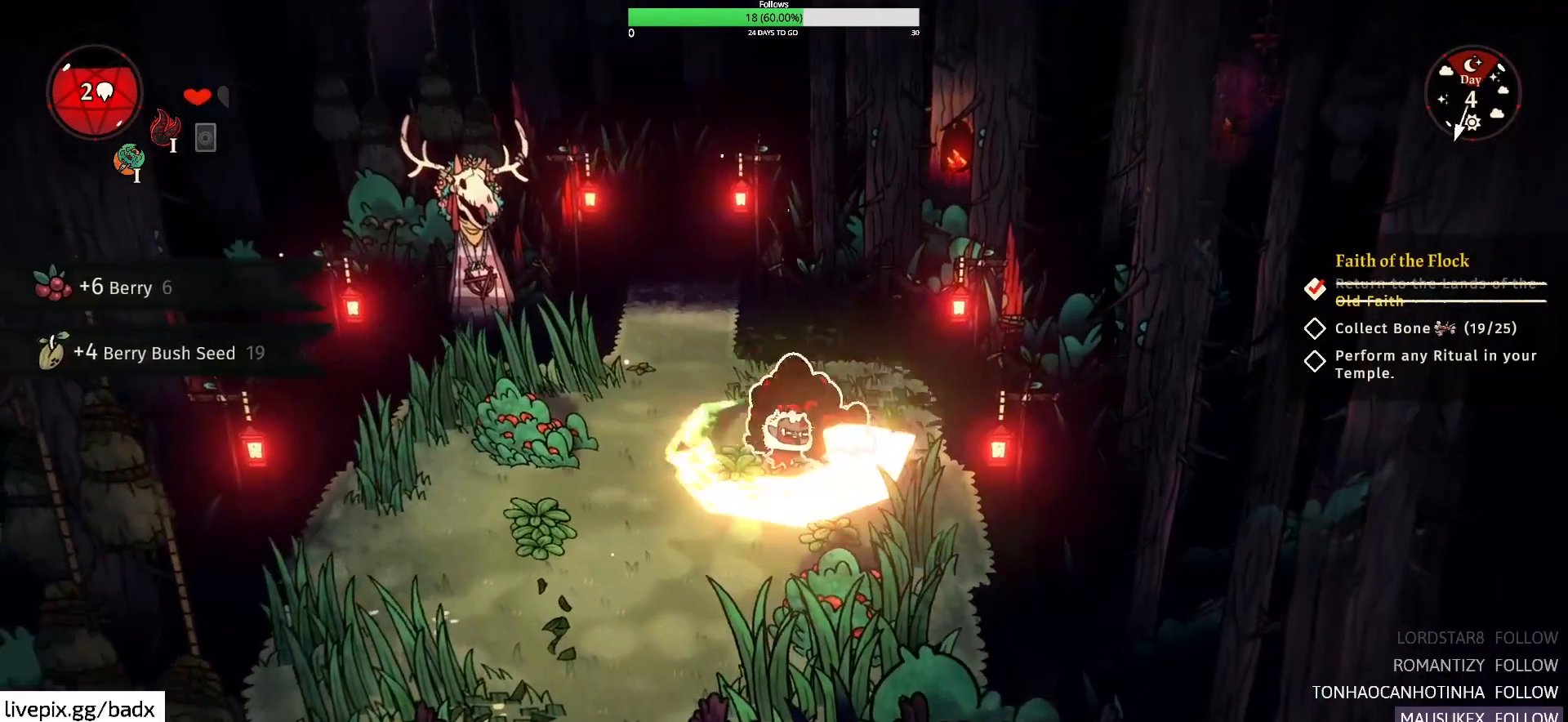
{"keys": ["f", "w"], "mouse": [], "events": [[50, "f", "up"], [400, "d", "up"], [400, "f", "down"]]}
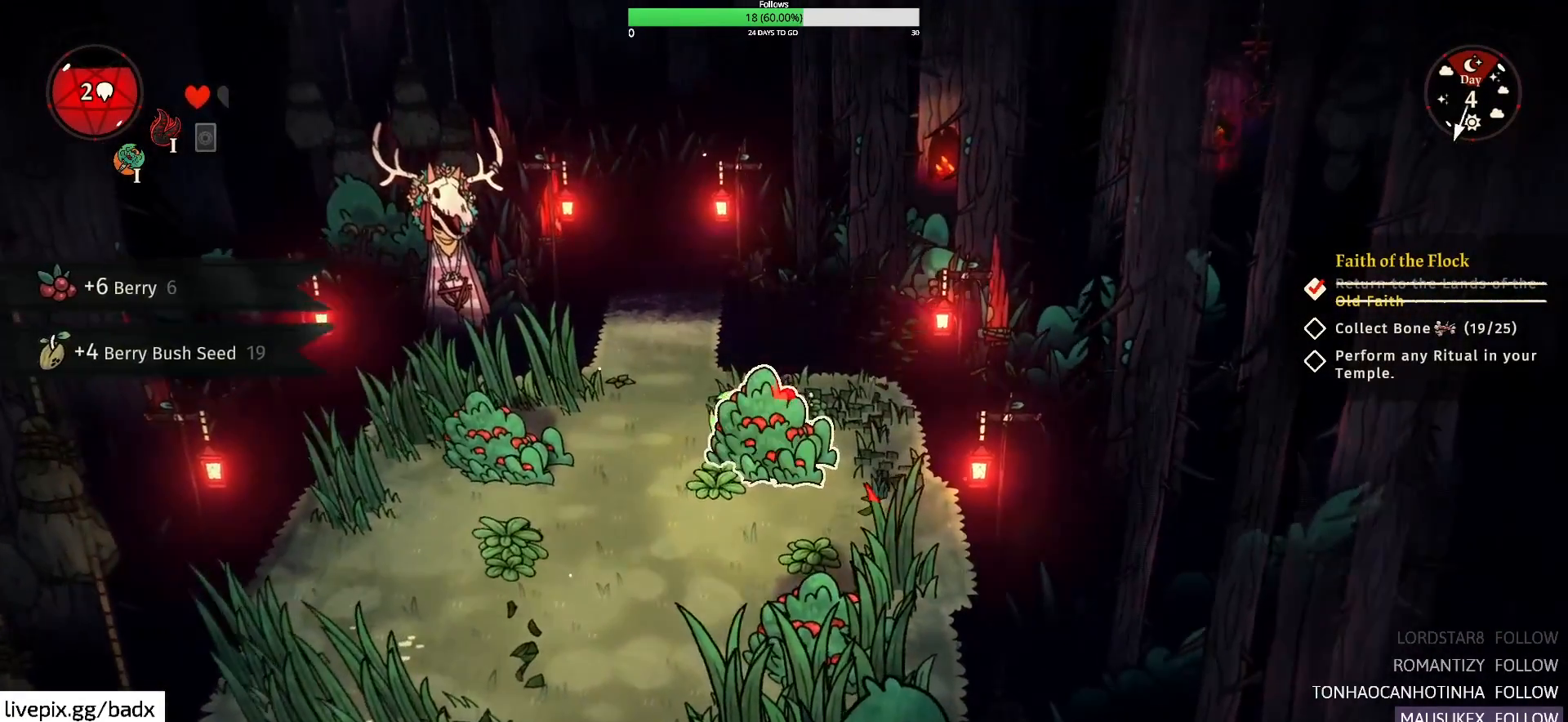
{"keys": ["s"], "mouse": [], "events": [[17, "f", "up"], [117, "f", "down"], [217, "f", "up"], [300, "f", "down"], [350, "w", "up"], [400, "s", "down"], [450, "f", "up"]]}
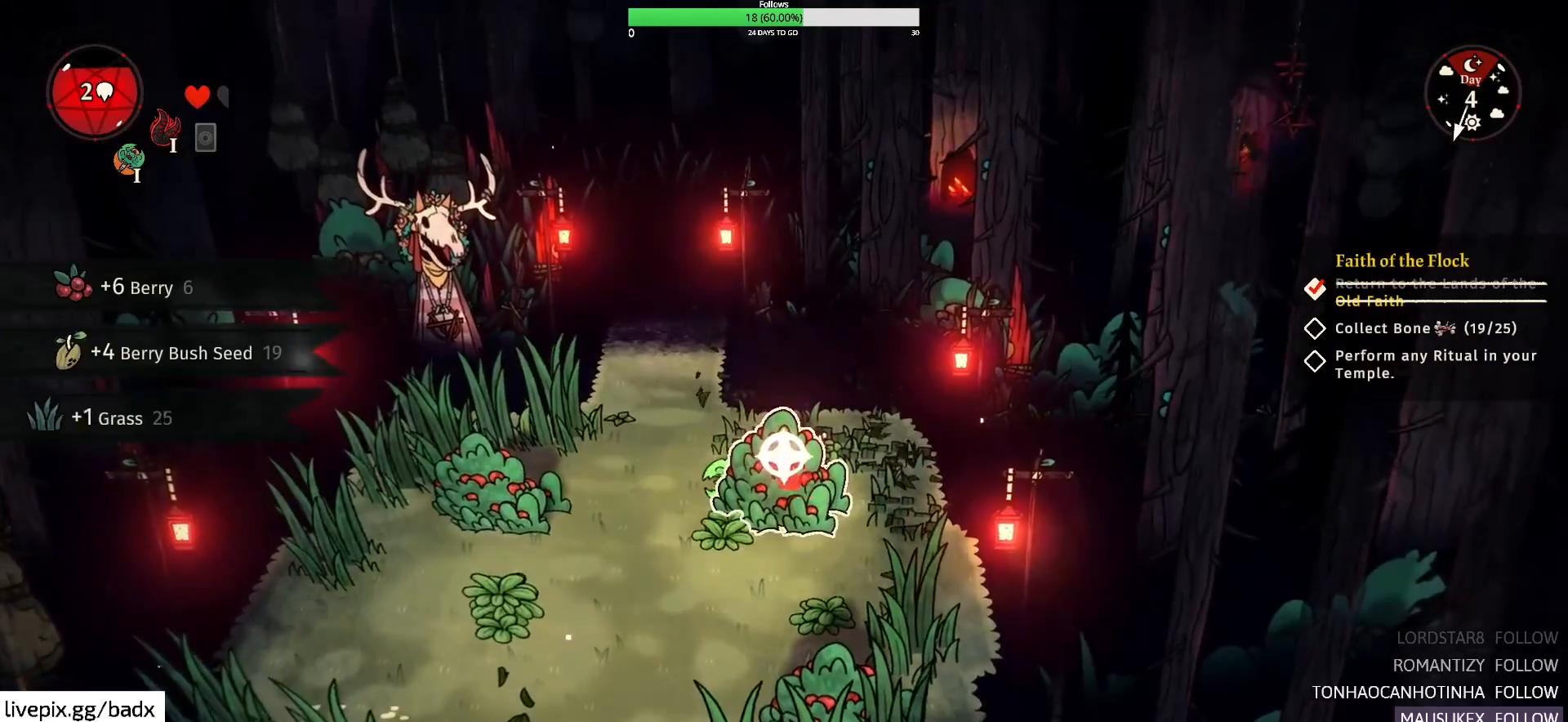
{"keys": ["f", "s"], "mouse": [], "events": [[50, "f", "down"], [183, "f", "up"], [267, "f", "down"], [367, "f", "up"], [467, "f", "down"]]}
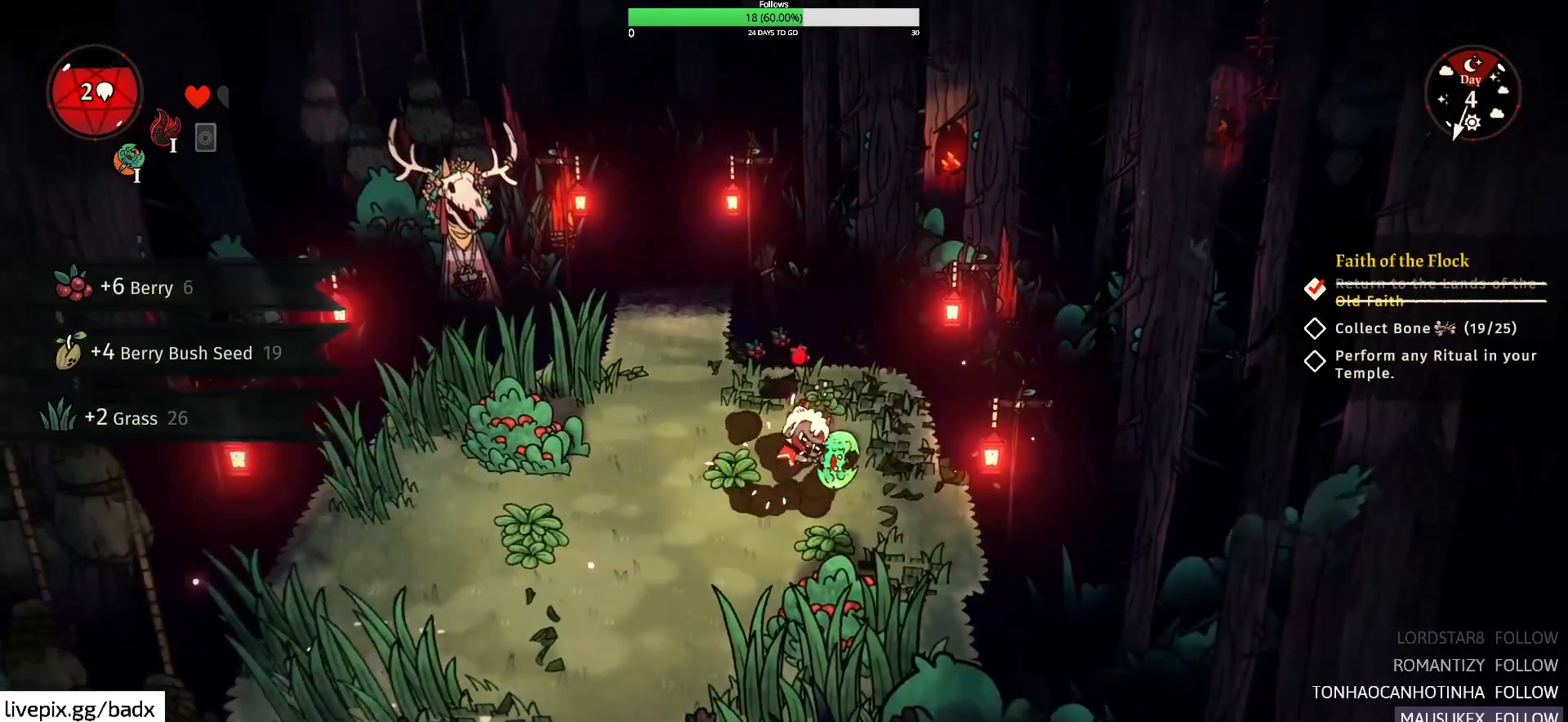
{"keys": ["f", "s"], "mouse": [], "events": [[100, "f", "up"], [483, "f", "down"]]}
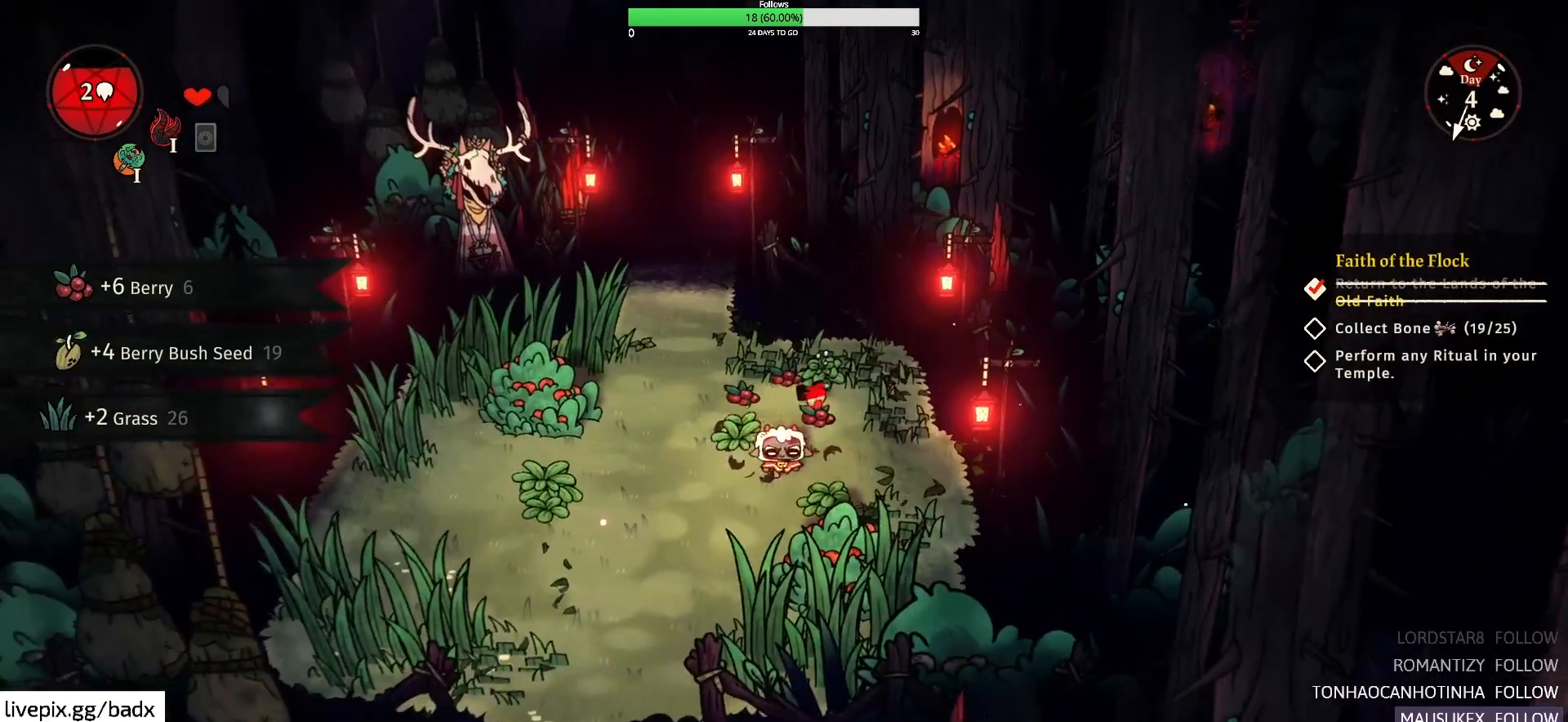
{"keys": ["f", "s"], "mouse": [], "events": [[167, "f", "up"], [267, "f", "down"], [400, "f", "up"], [483, "f", "down"]]}
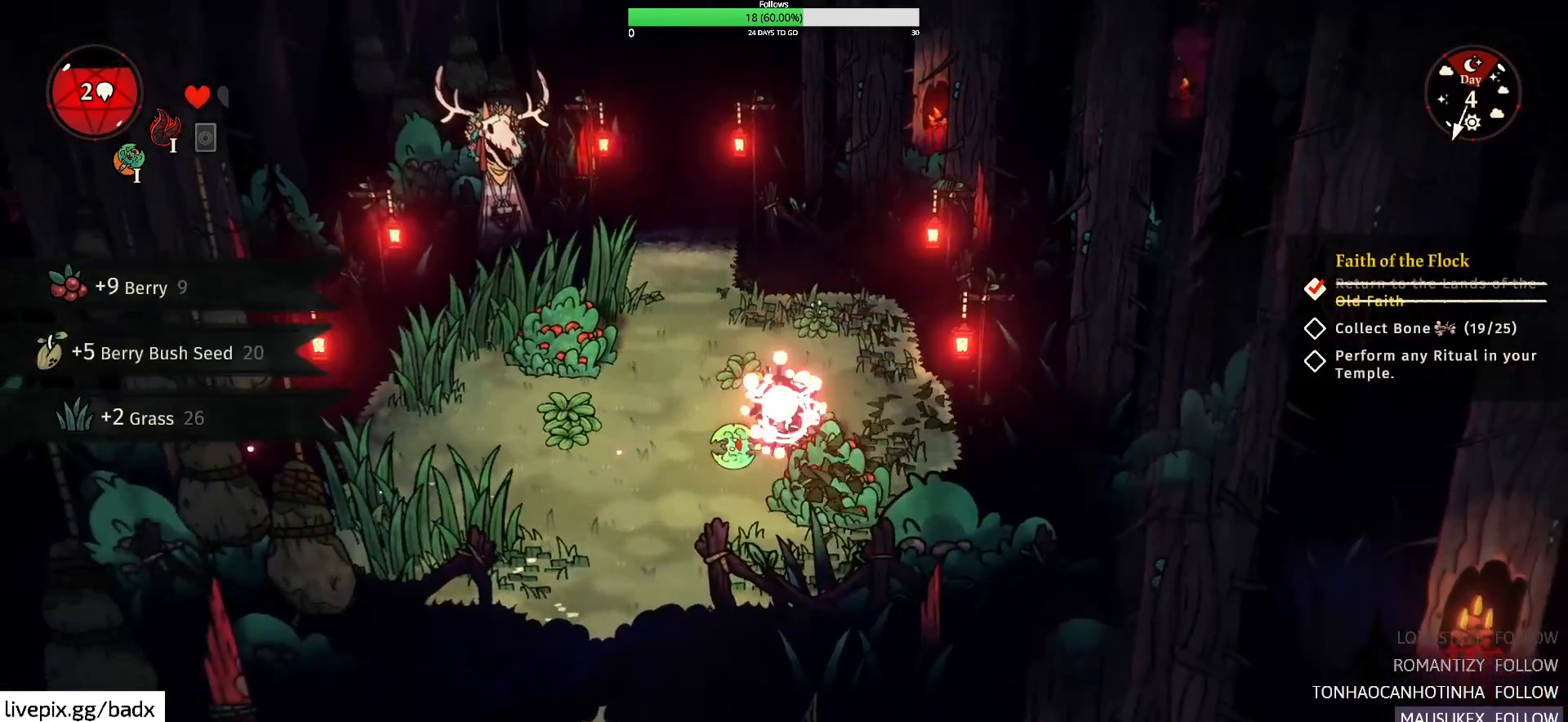
{"keys": ["f", "s"], "mouse": [], "events": [[133, "f", "up"], [233, "f", "down"], [367, "f", "up"], [417, "f", "down"]]}